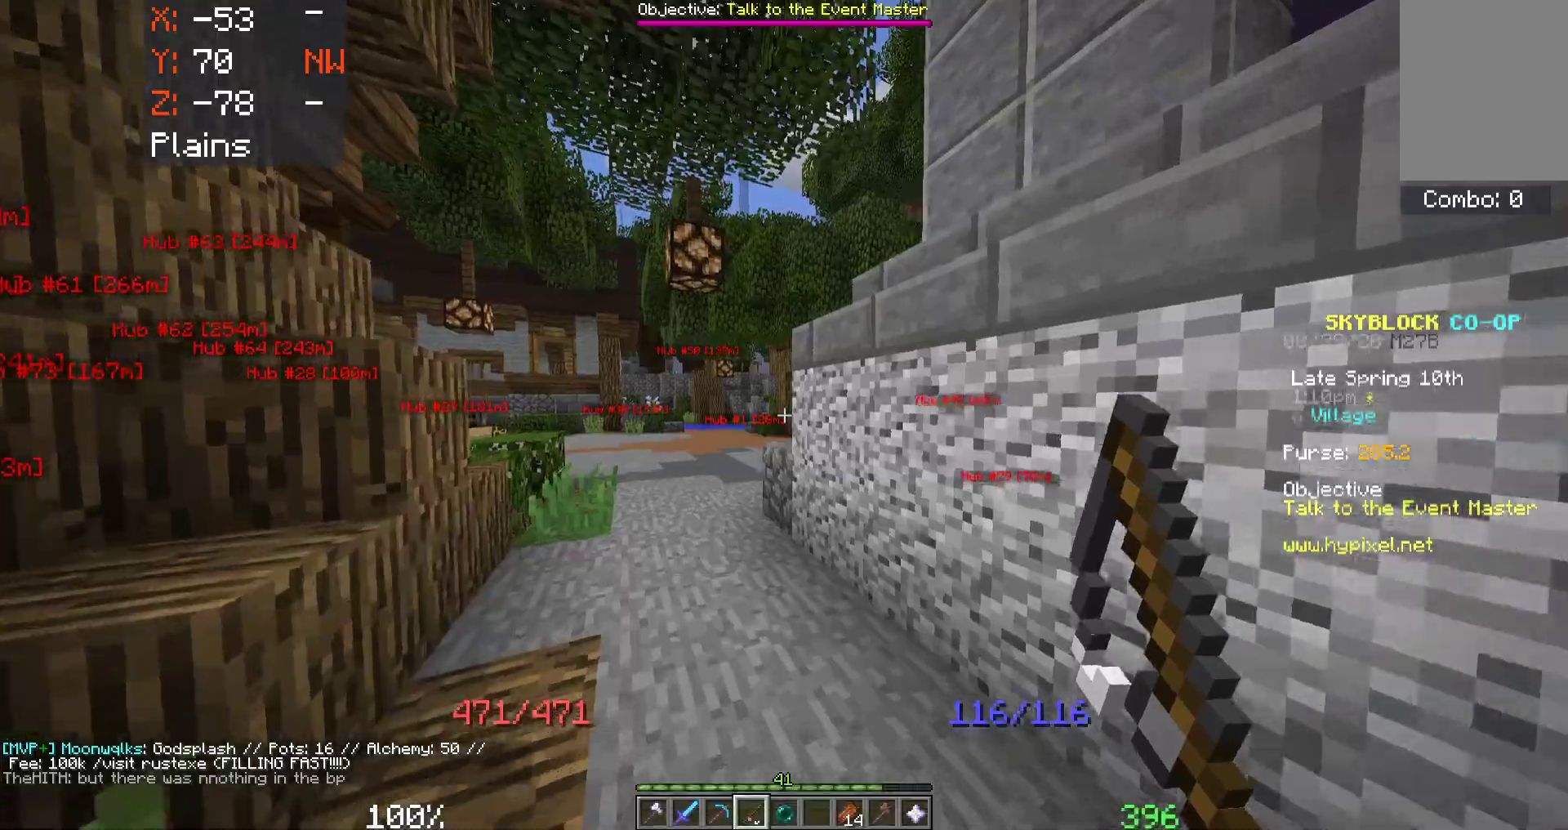
Gameplay with keyboard and mouse; each line is a JSON object with the keys and mouse buttons held at the frame after it. "events" lists presses ("down") and releases ("up") of "a", "d", "s", "space", "w", "mouse_left" and "mouse_right" between this image and that frame as [ms after this image, input, new state], when the widget could be followed in between. "mouse_left", "mouse_right" = the "left", "right" buttons of the "mouse" list. No other keys are recorded. Fast repeated clicks can show as one long hold. Mouse movement is not recorded.
{"keys": ["a", "space", "w"], "mouse": [], "events": [[383, "a", "down"], [400, "space", "down"]]}
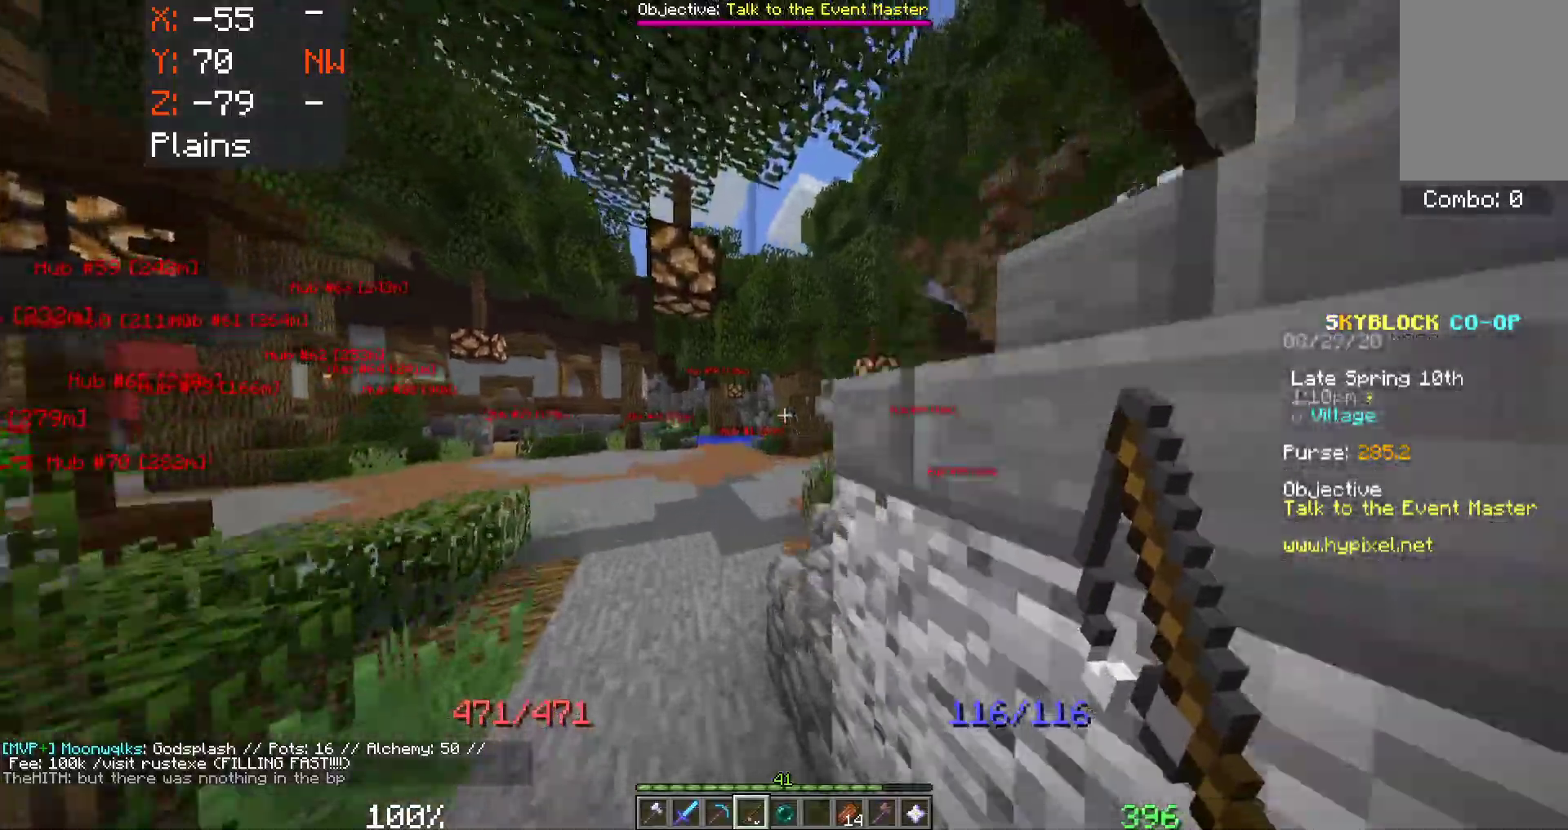
{"keys": ["a", "space", "w"], "mouse": [], "events": [[267, "a", "up"], [467, "a", "down"]]}
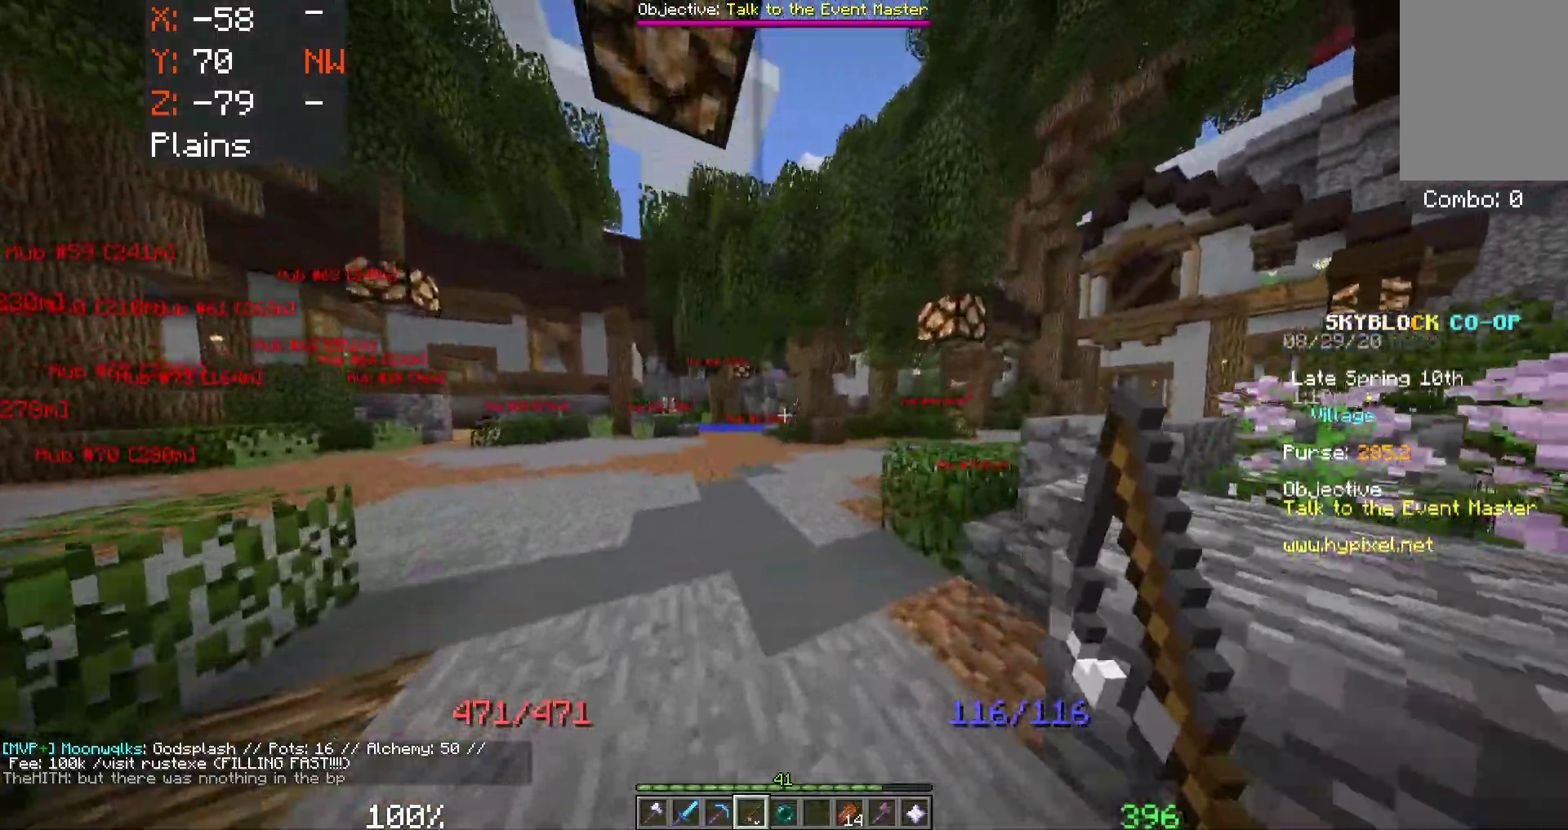
{"keys": ["space", "w"], "mouse": [], "events": [[400, "a", "up"]]}
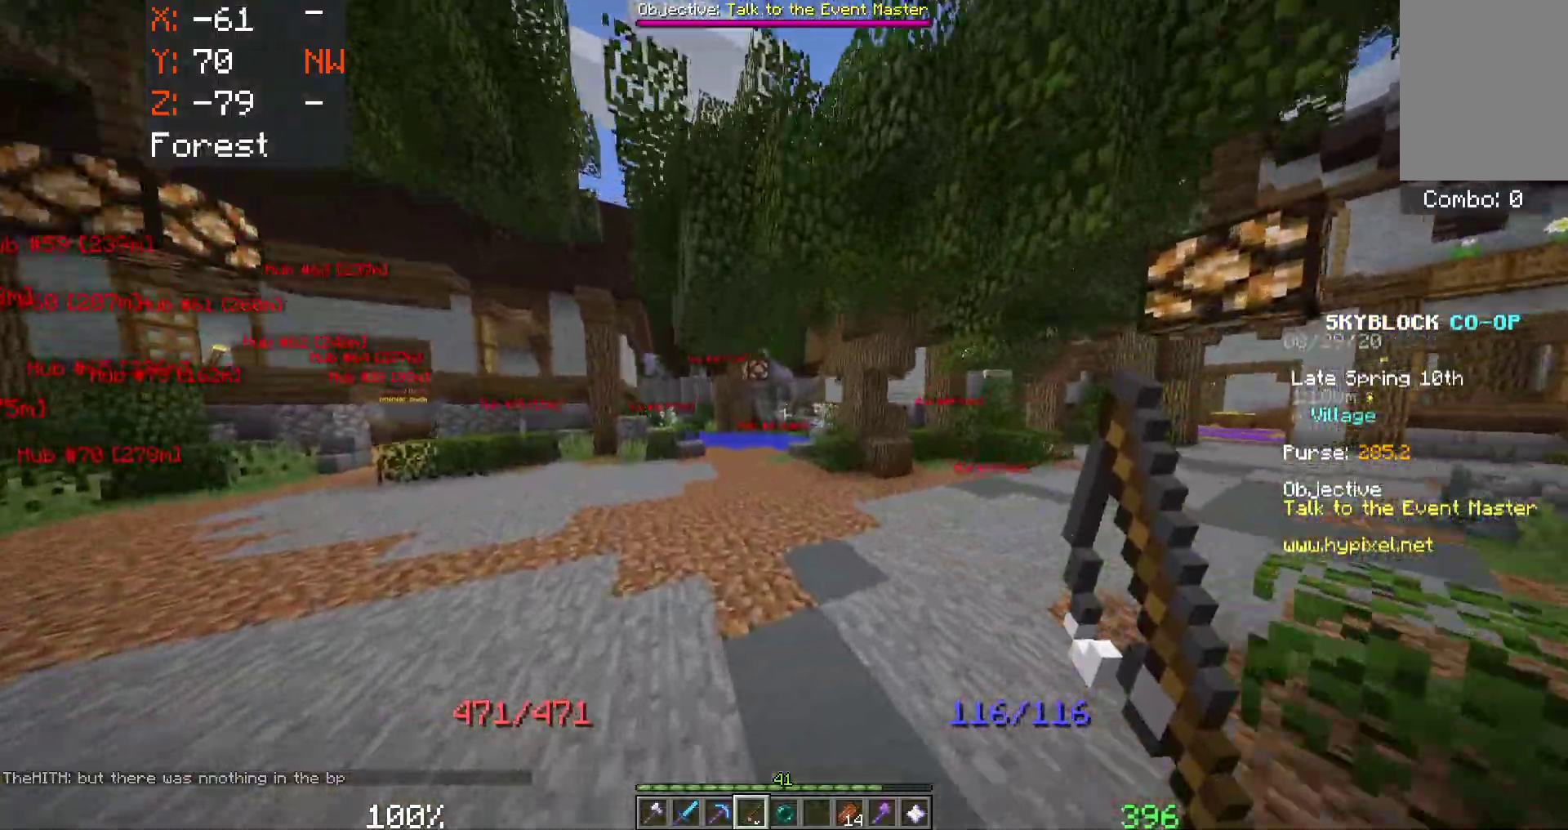
{"keys": ["space", "w"], "mouse": [], "events": []}
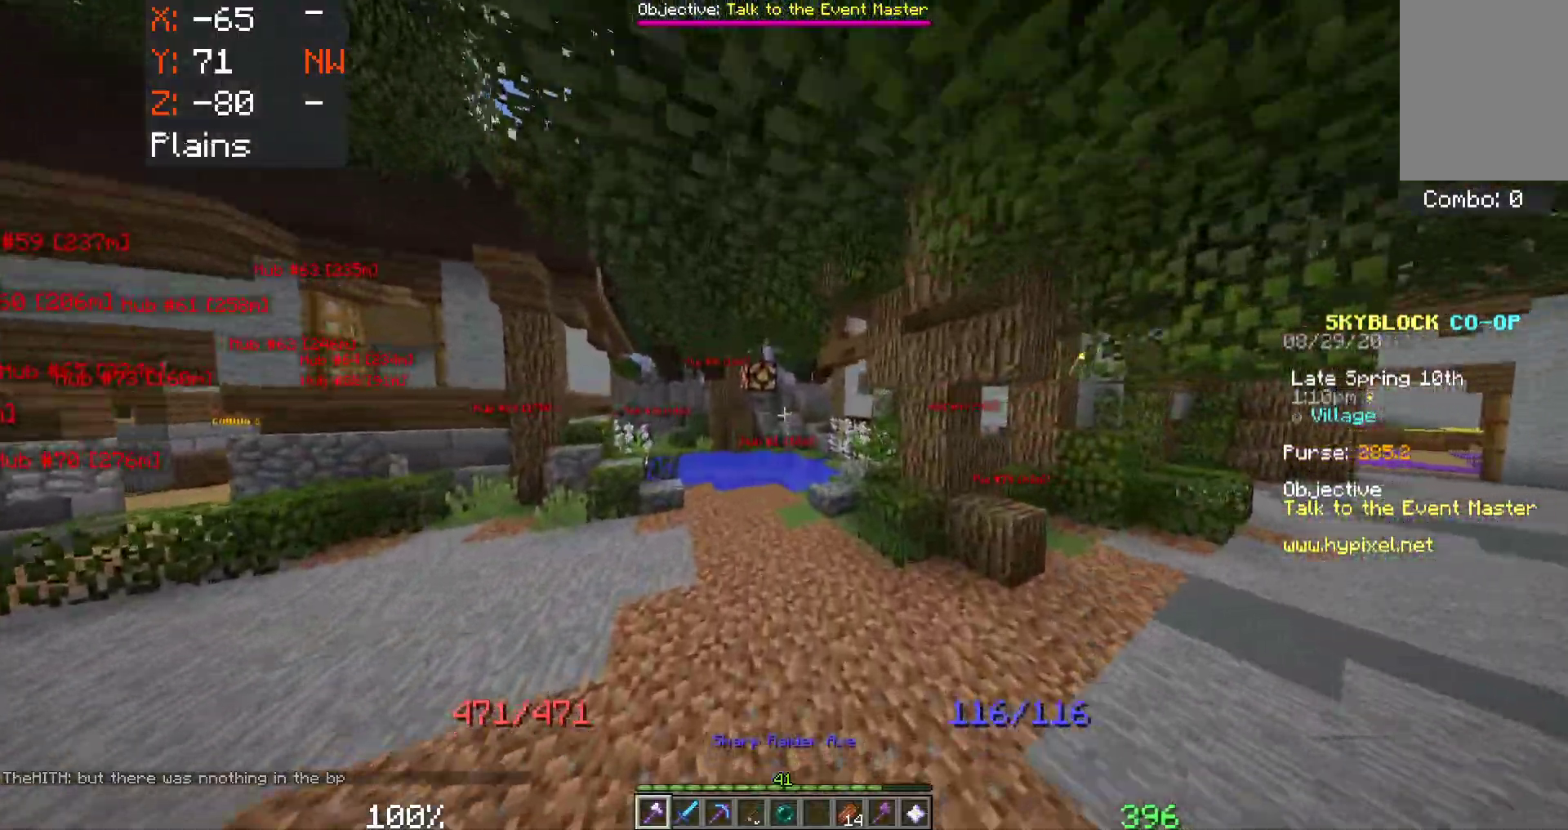
{"keys": ["a", "space", "w"], "mouse": [], "events": [[417, "a", "down"]]}
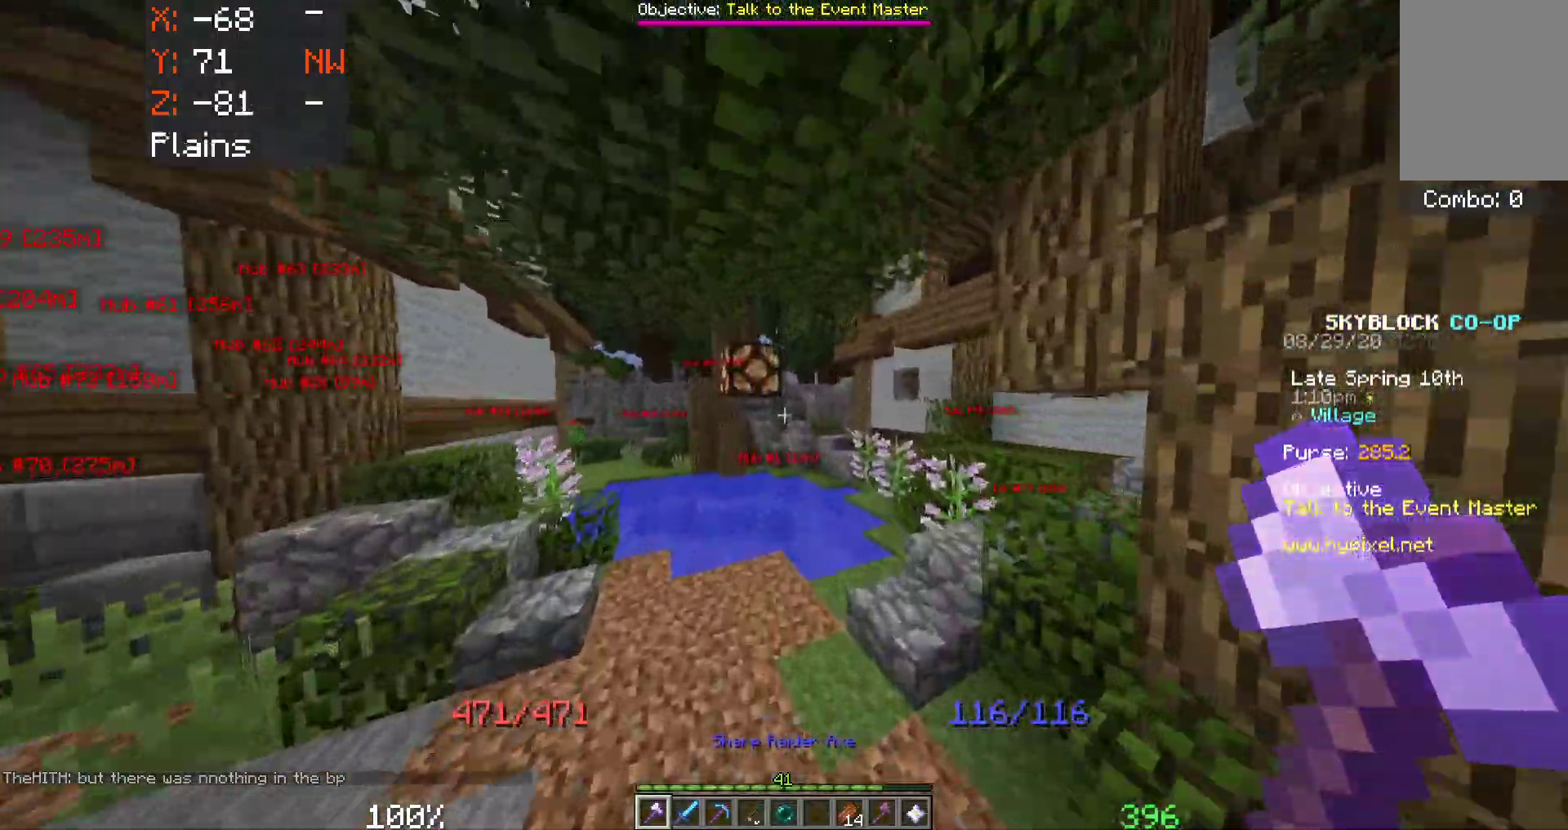
{"keys": ["w"], "mouse": [], "events": [[100, "a", "up"], [317, "space", "up"]]}
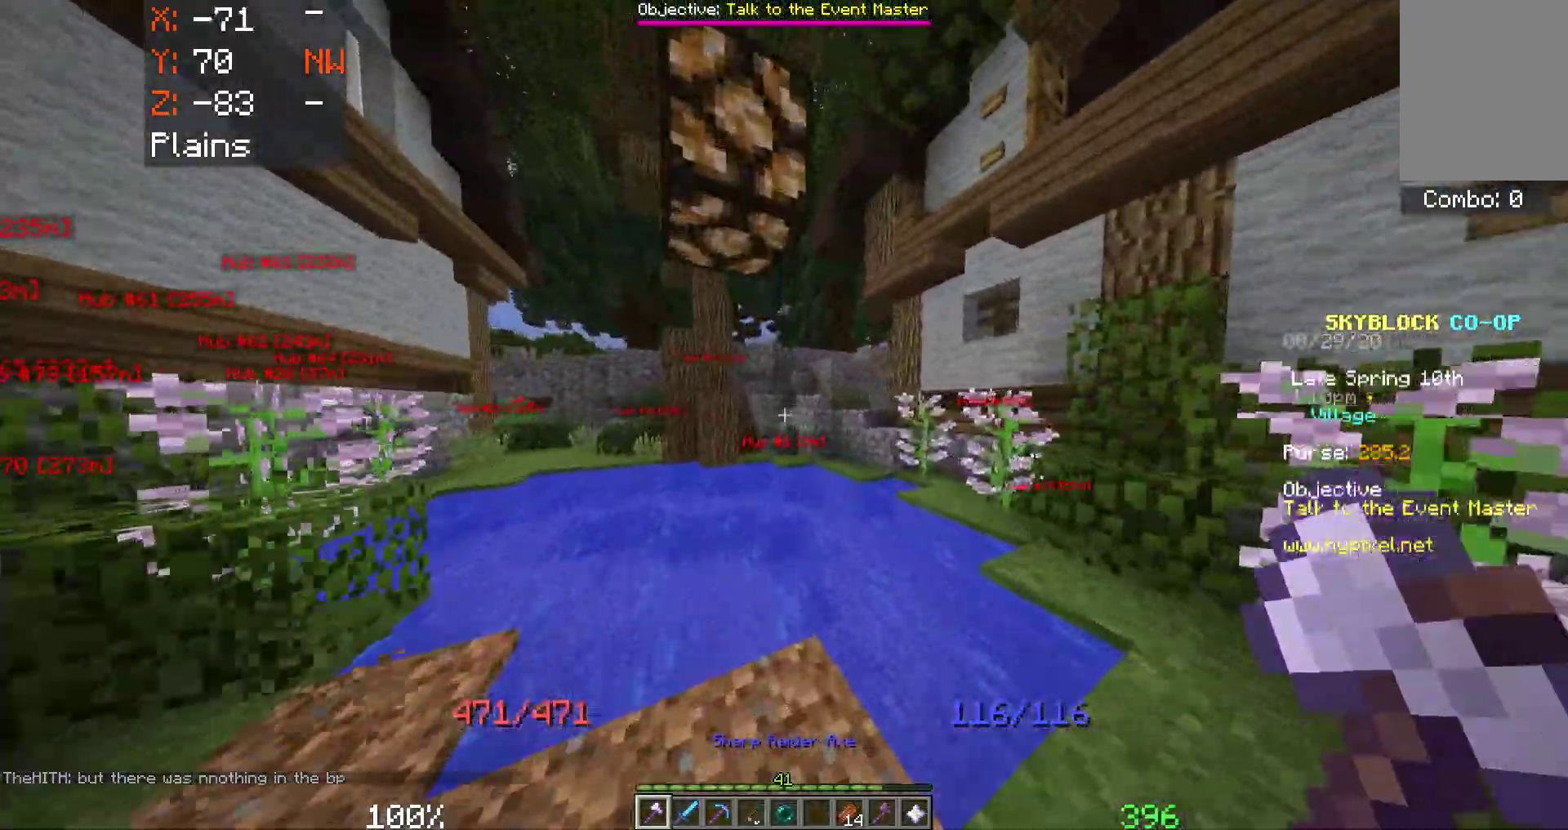
{"keys": ["w"], "mouse": [], "events": [[133, "space", "down"], [417, "space", "up"]]}
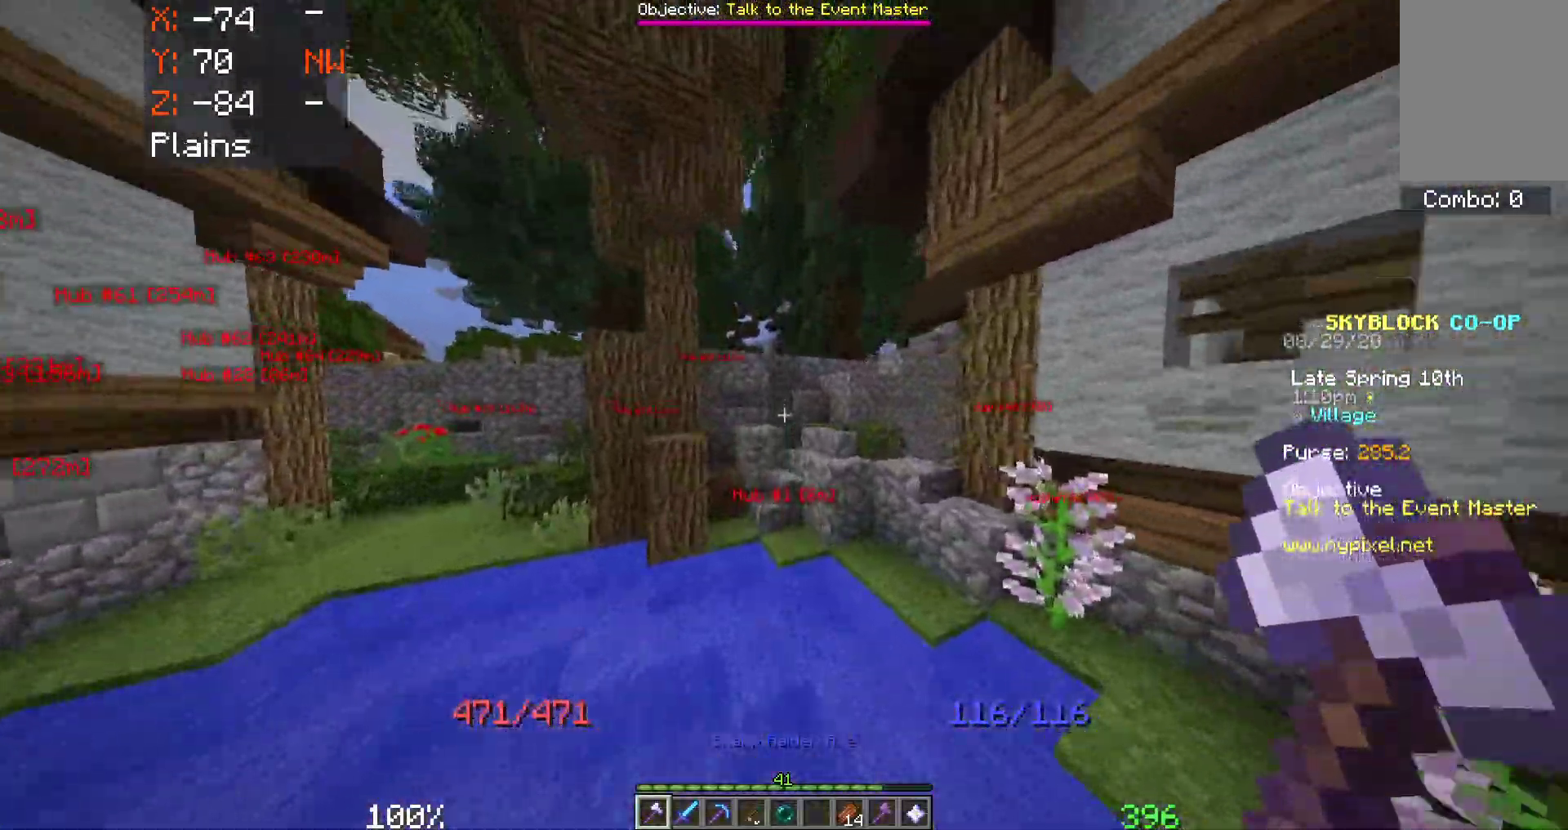
{"keys": ["a", "w"], "mouse": [], "events": [[217, "space", "down"], [467, "space", "up"], [483, "a", "down"]]}
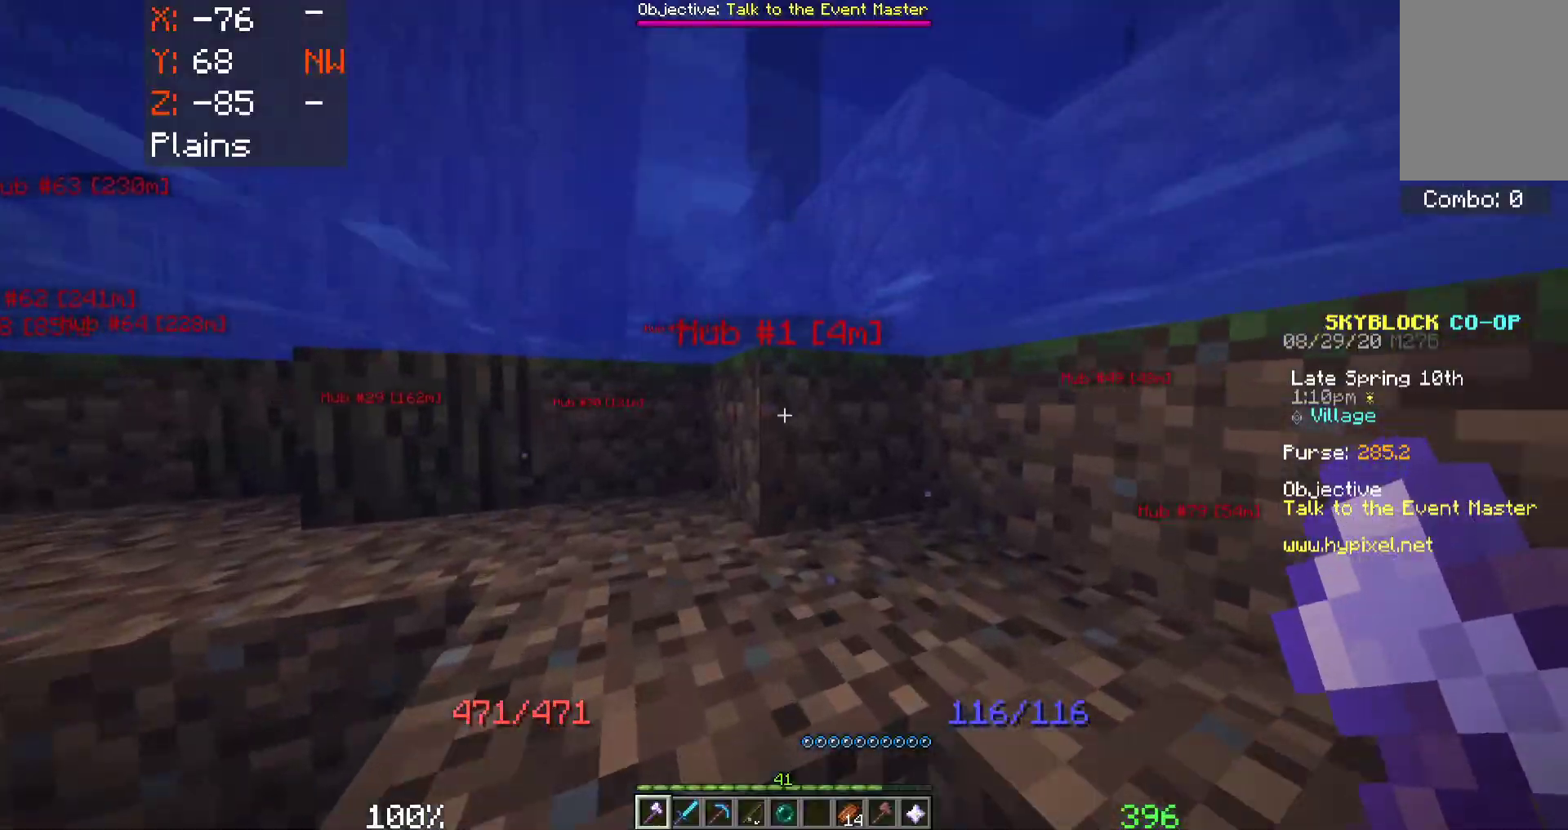
{"keys": ["space", "w"], "mouse": [], "events": [[183, "space", "down"], [267, "a", "up"]]}
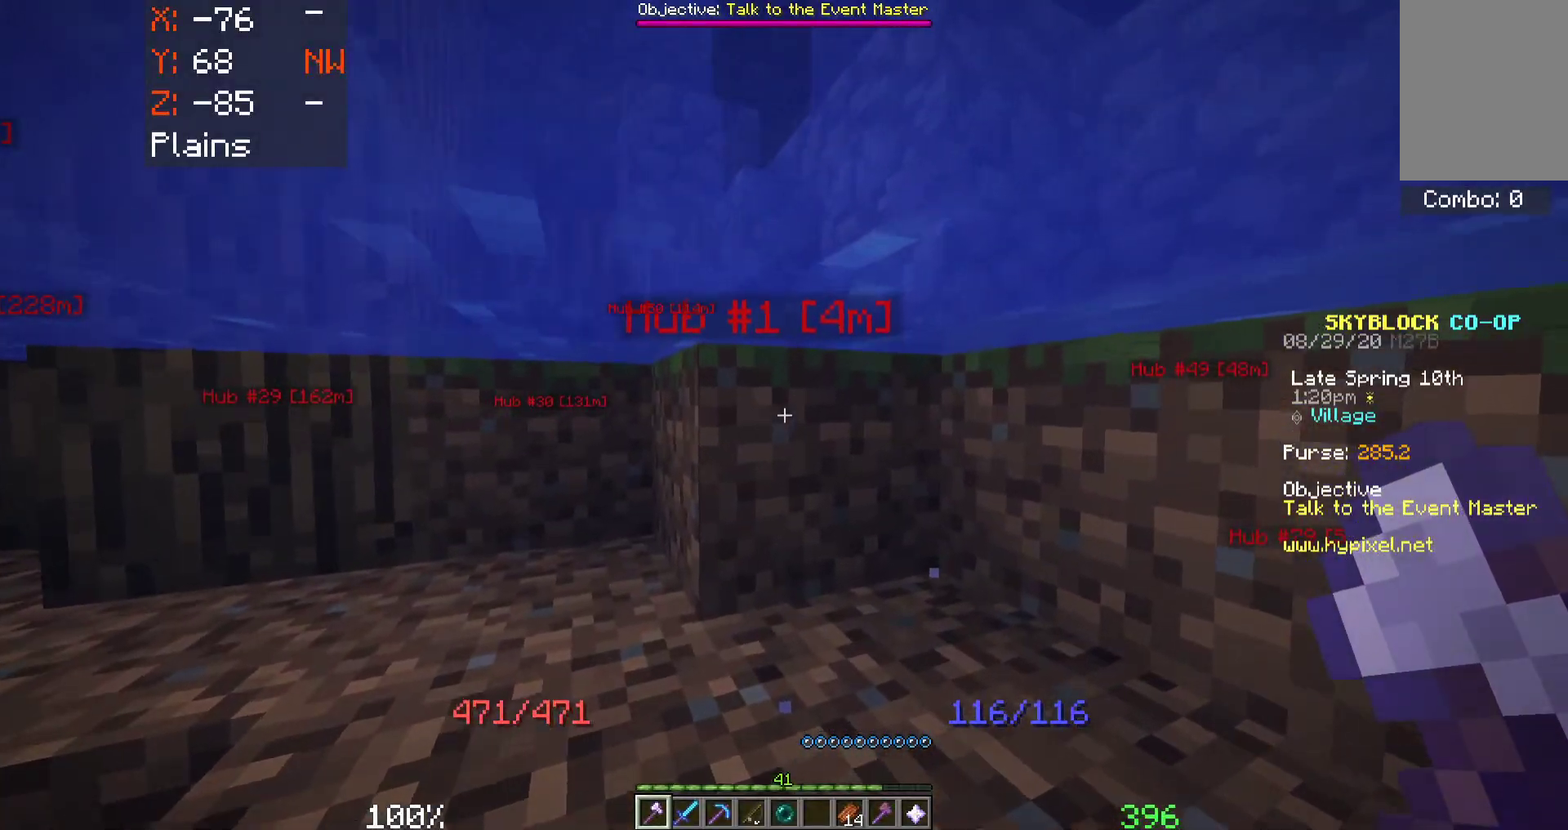
{"keys": ["space", "w"], "mouse": [], "events": []}
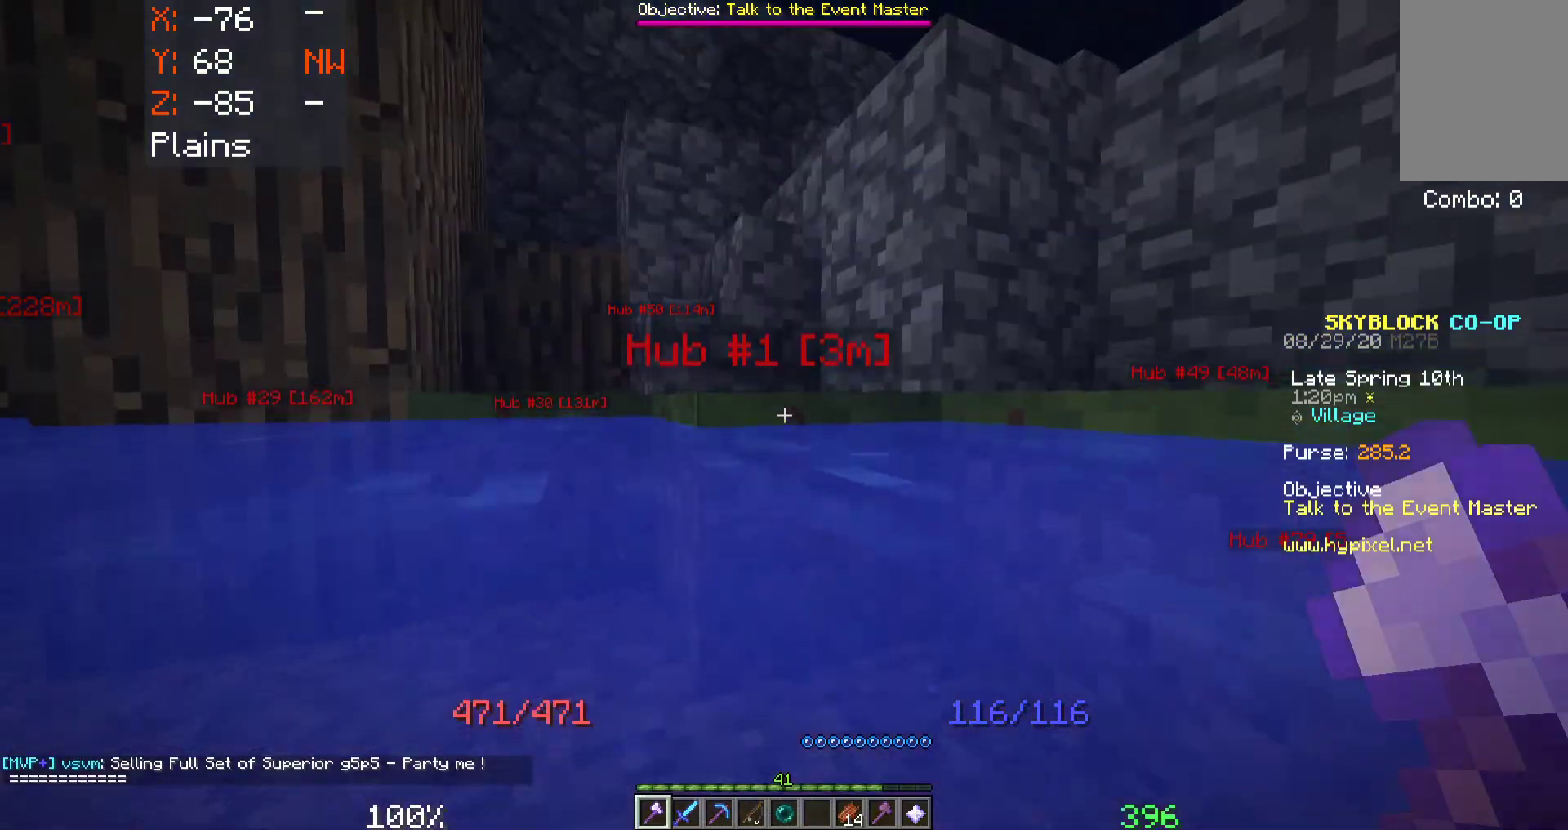
{"keys": ["space", "w"], "mouse": [], "events": []}
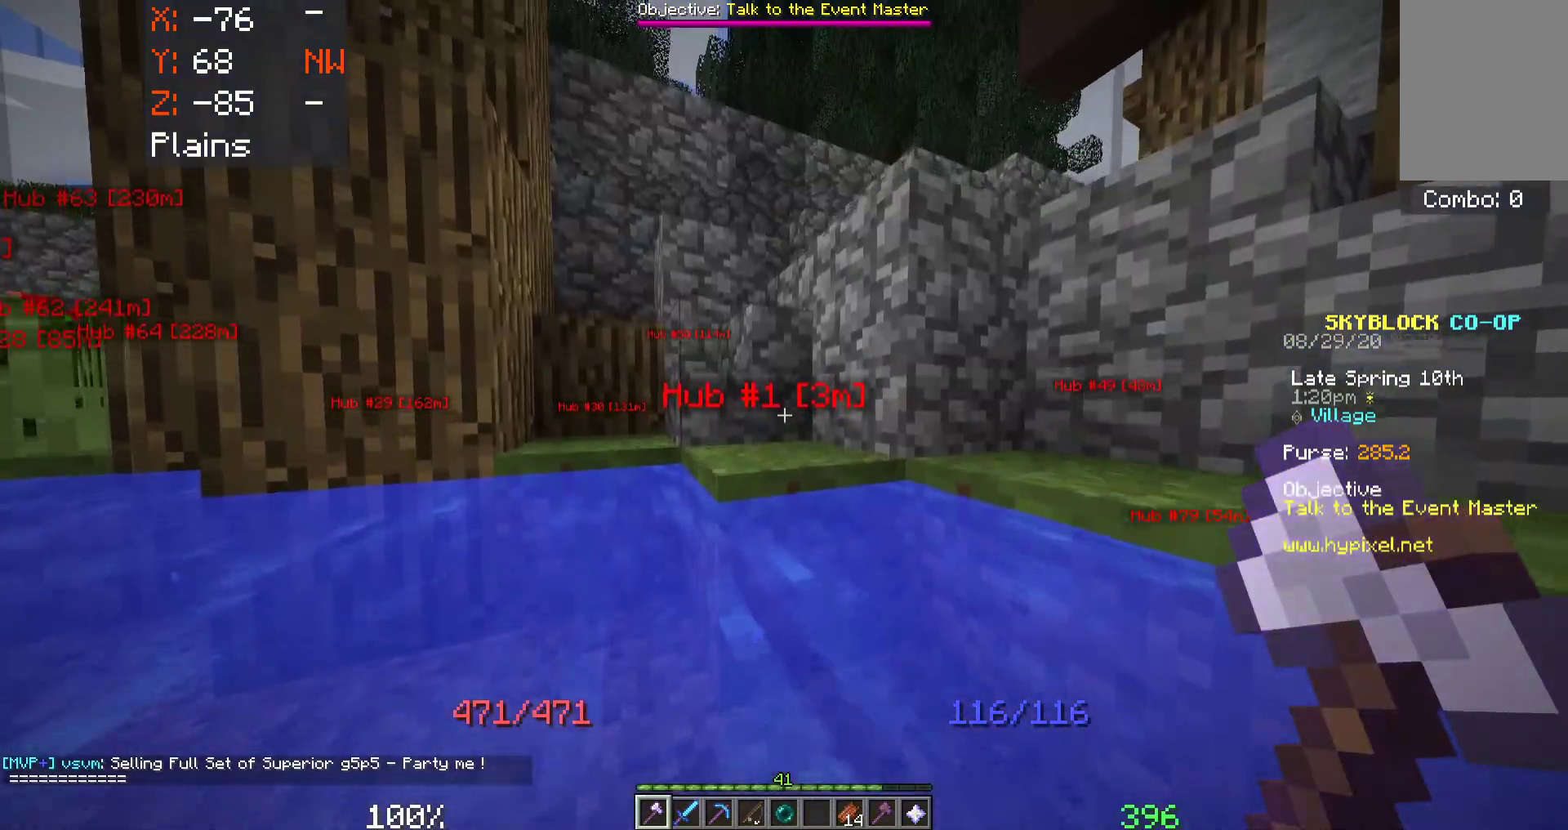
{"keys": ["space", "w"], "mouse": [], "events": []}
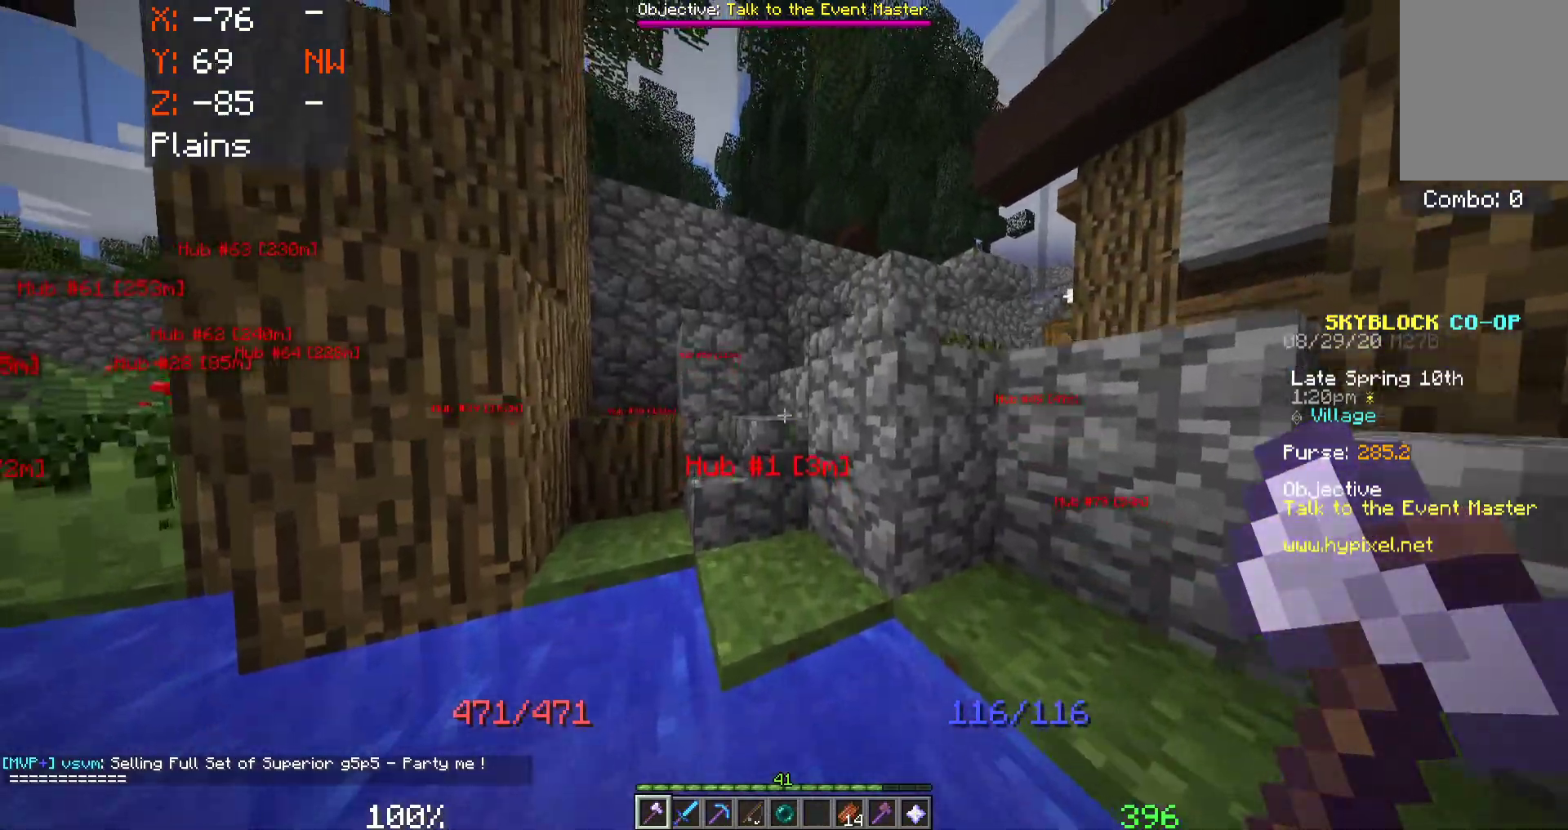
{"keys": ["space", "w"], "mouse": [], "events": []}
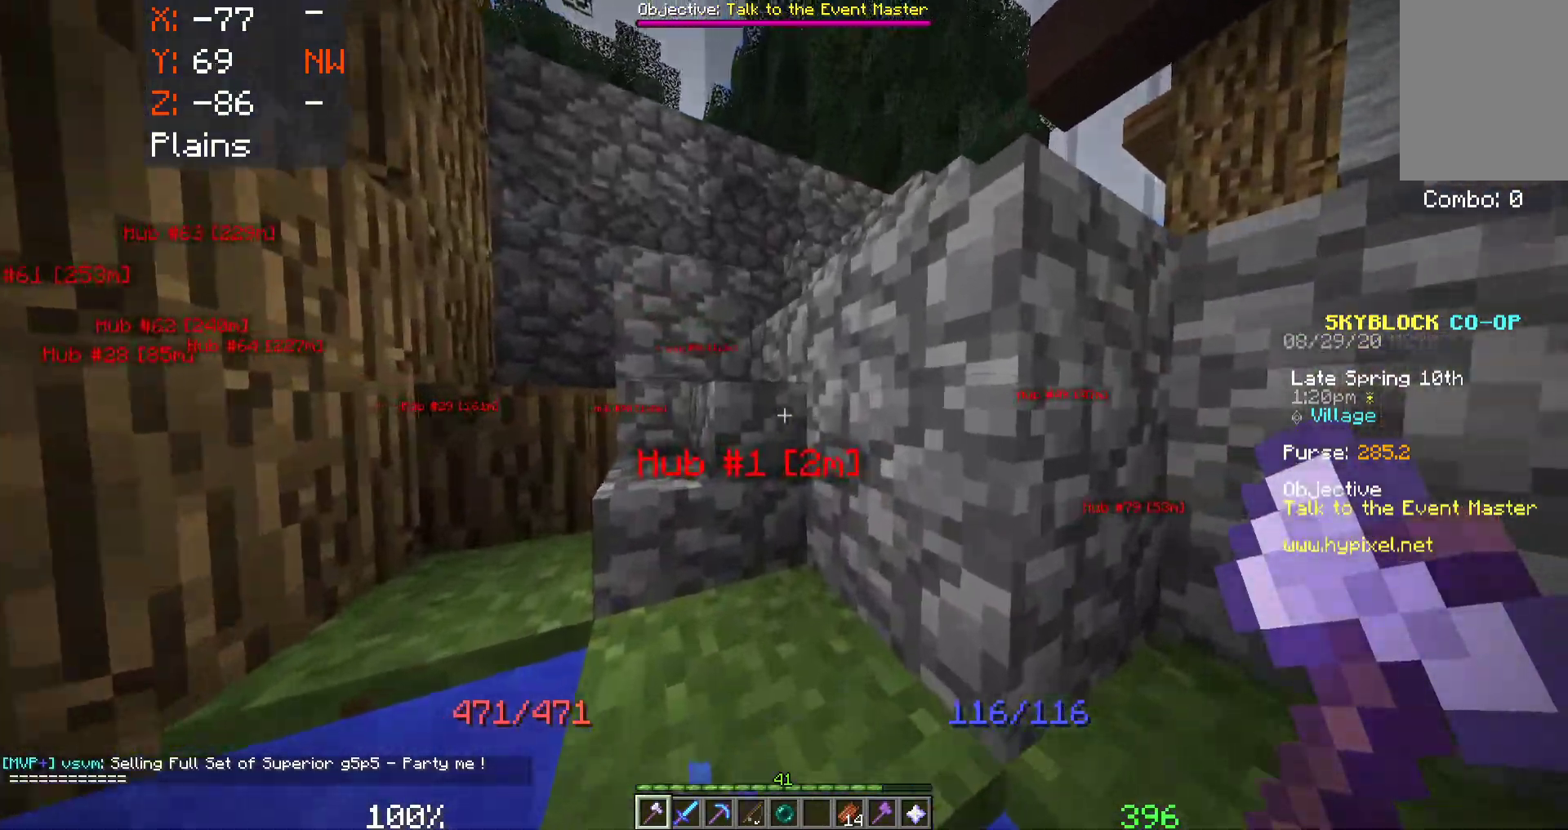
{"keys": ["a", "space", "w"], "mouse": [], "events": [[150, "a", "down"]]}
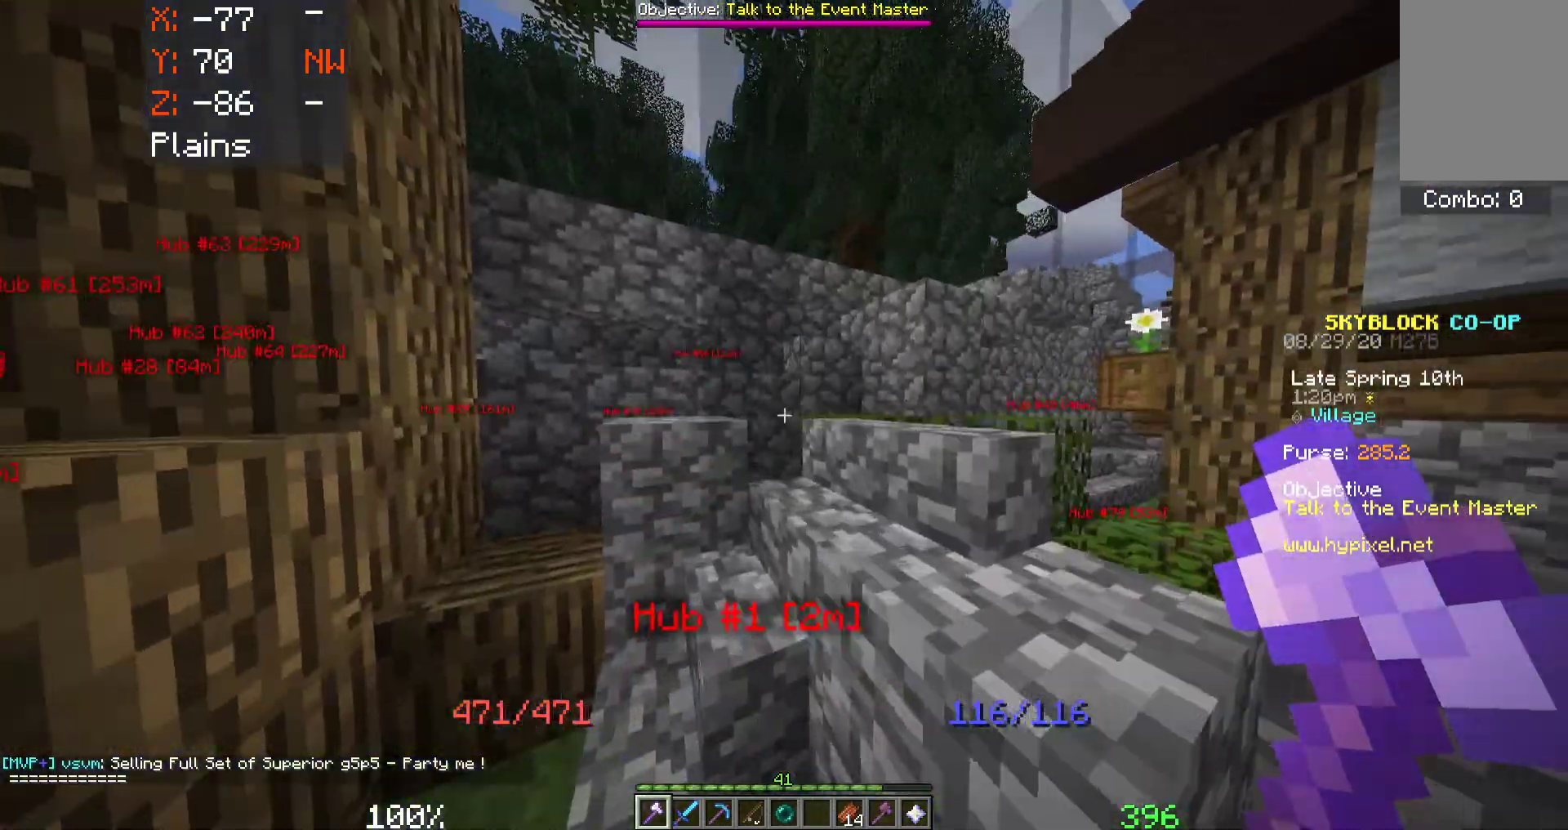
{"keys": ["space", "w"], "mouse": [], "events": [[50, "a", "up"]]}
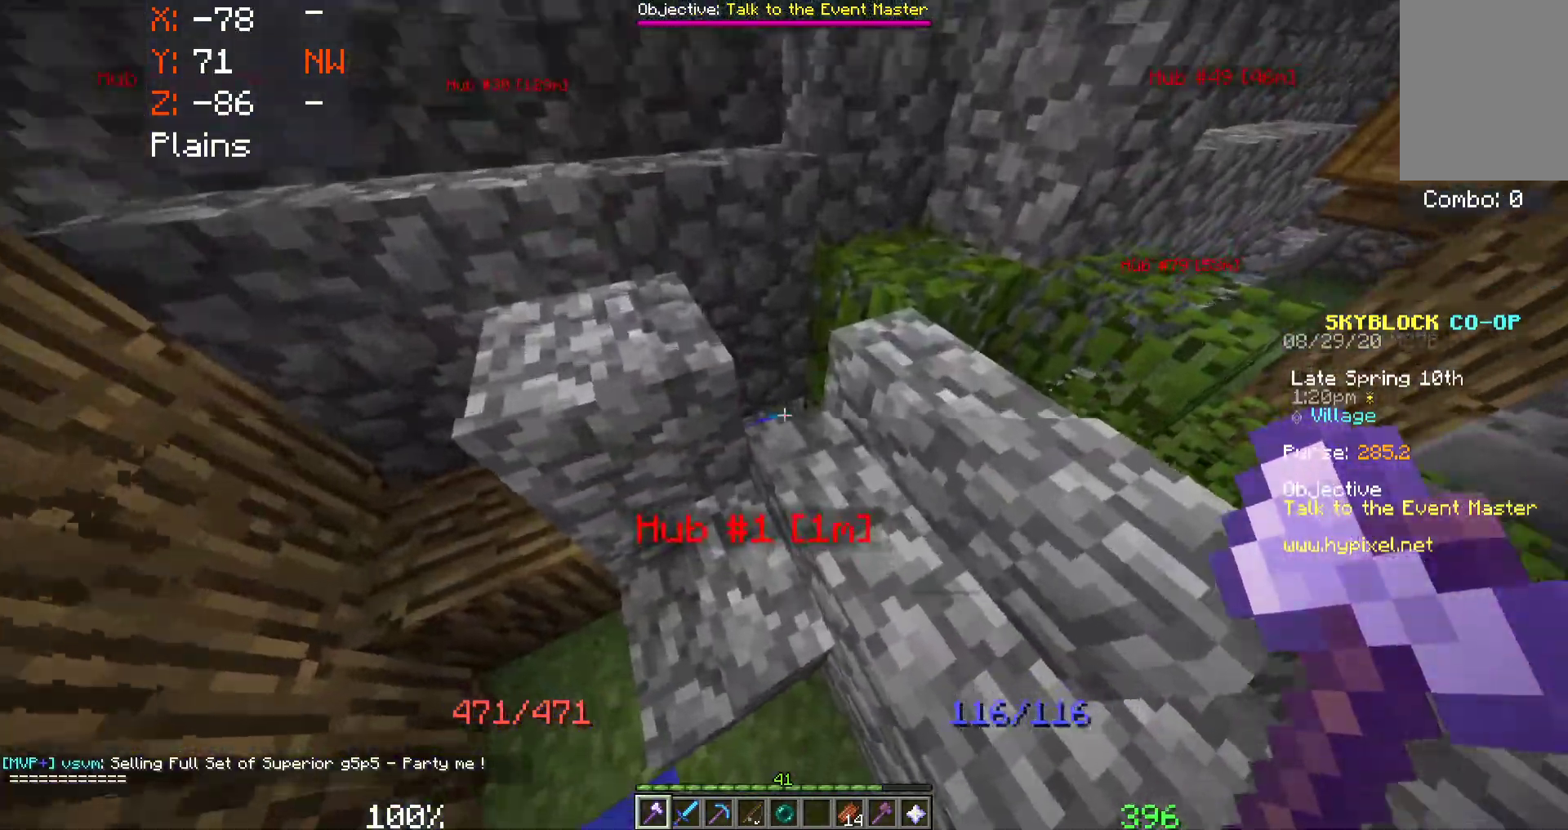
{"keys": [], "mouse": ["left"], "events": [[33, "space", "up"], [367, "w", "up"], [433, "mouse_left", "down"]]}
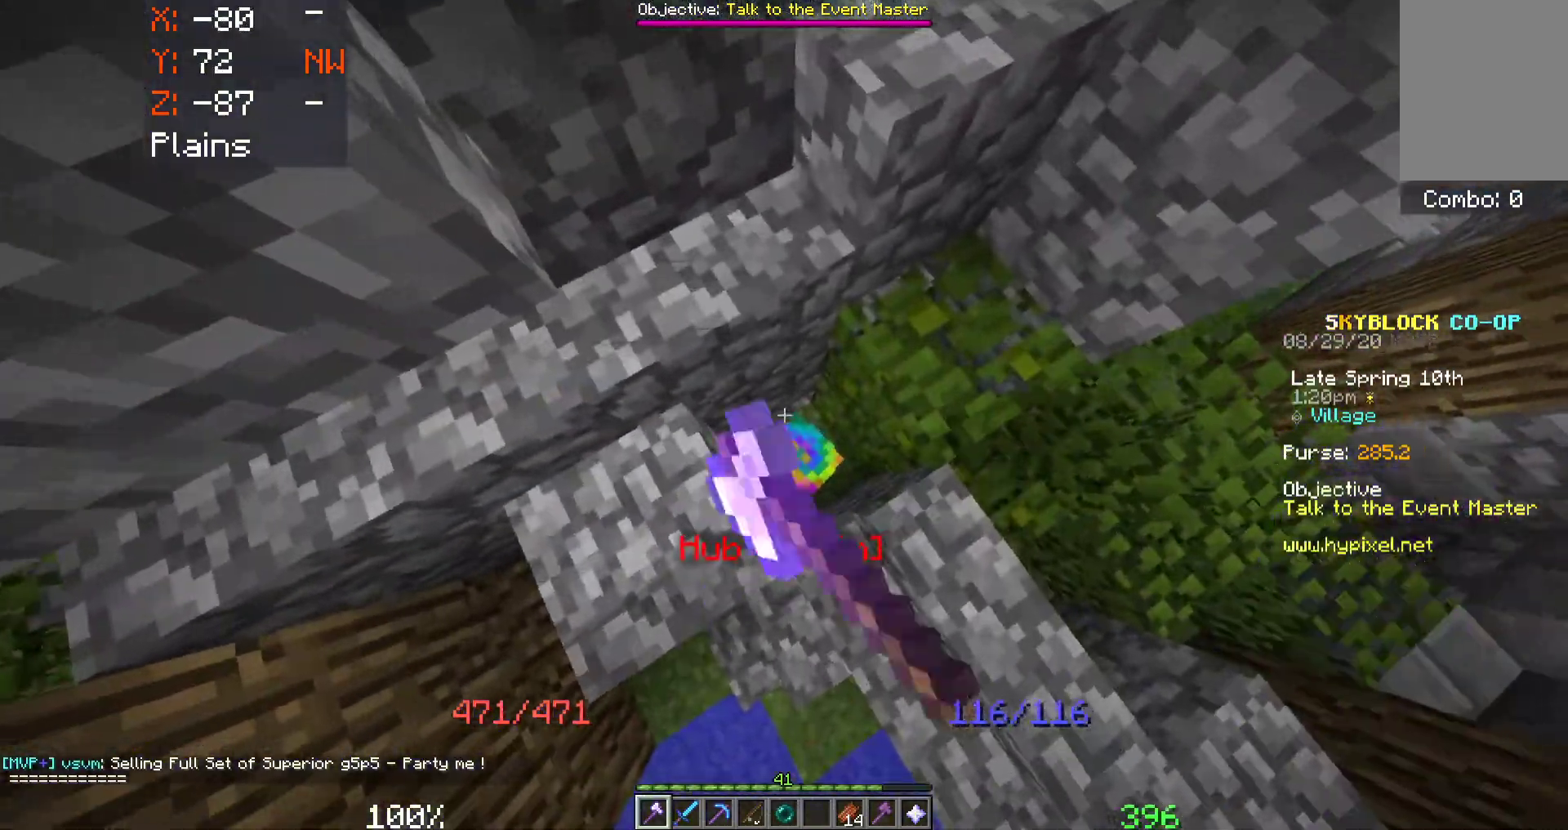
{"keys": [], "mouse": ["left"], "events": [[100, "mouse_left", "up"], [183, "mouse_left", "down"], [350, "mouse_left", "up"], [383, "mouse_left", "down"]]}
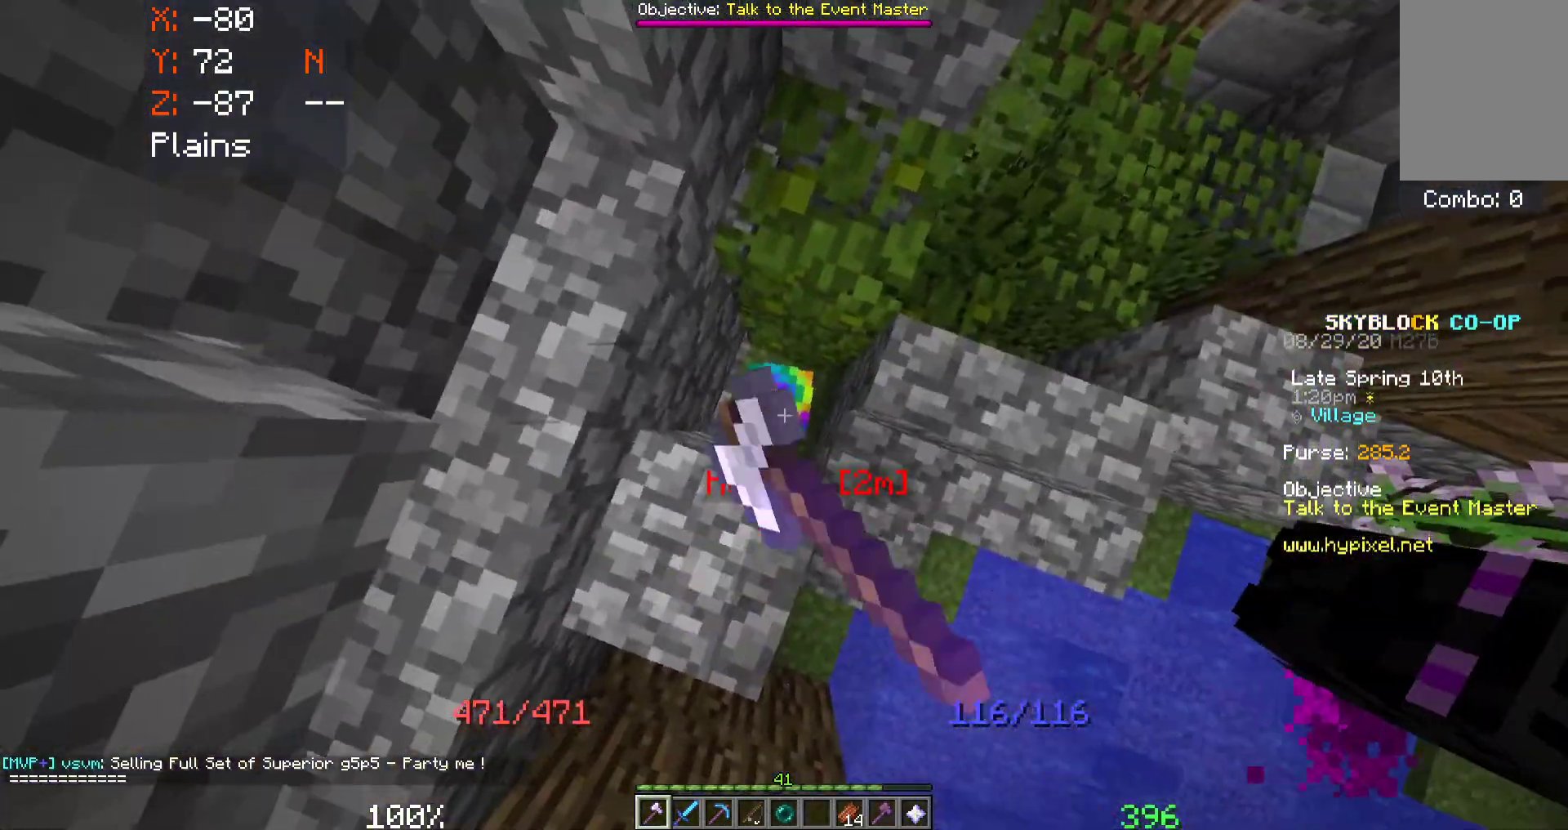
{"keys": [], "mouse": [], "events": [[33, "mouse_left", "up"], [133, "mouse_left", "down"], [283, "mouse_left", "up"]]}
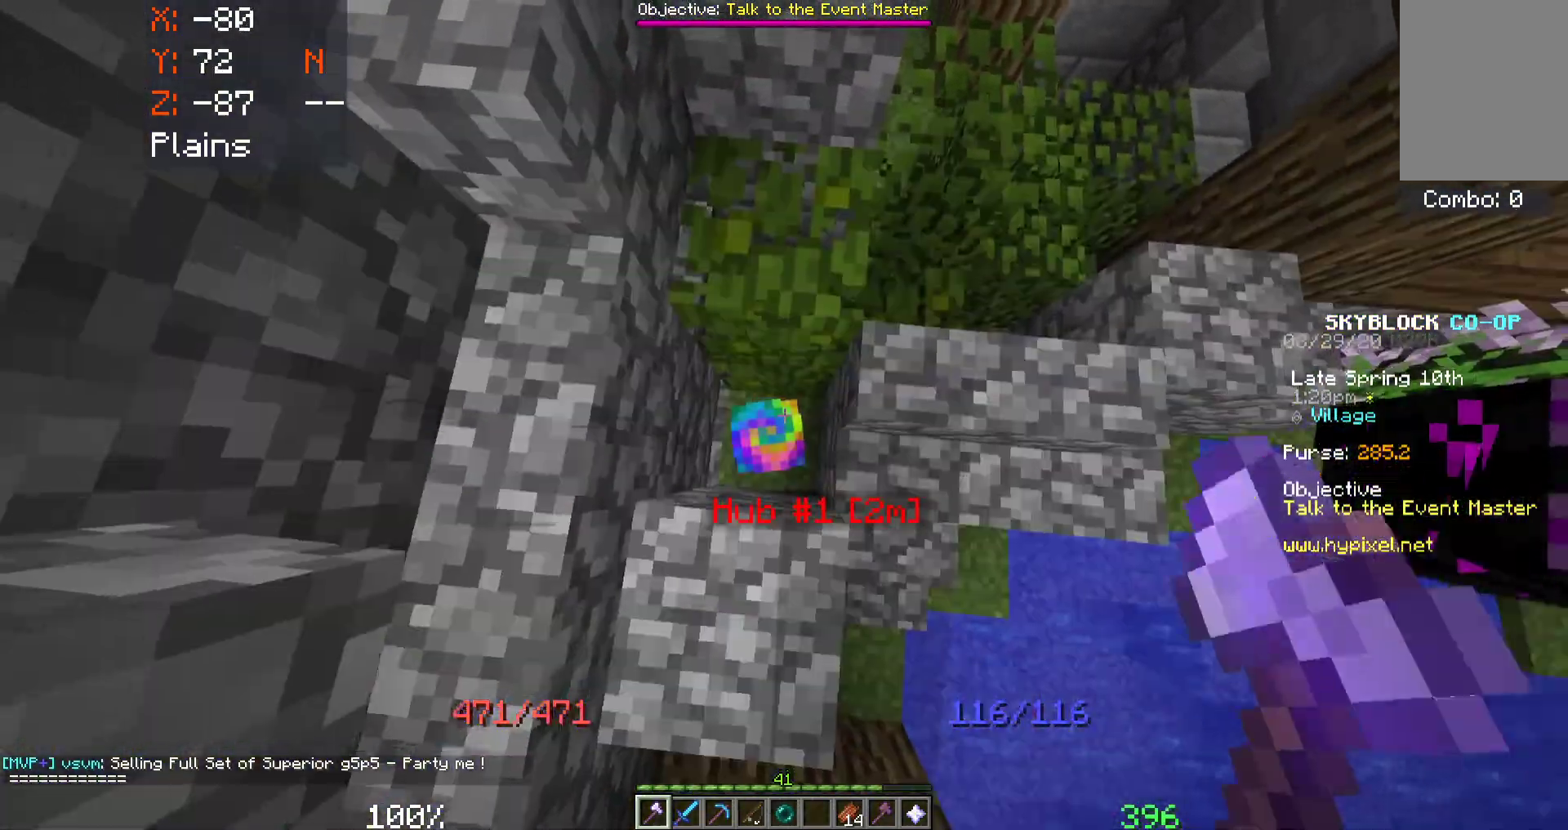
{"keys": [], "mouse": [], "events": [[83, "w", "down"], [250, "a", "down"], [350, "w", "up"], [417, "a", "up"]]}
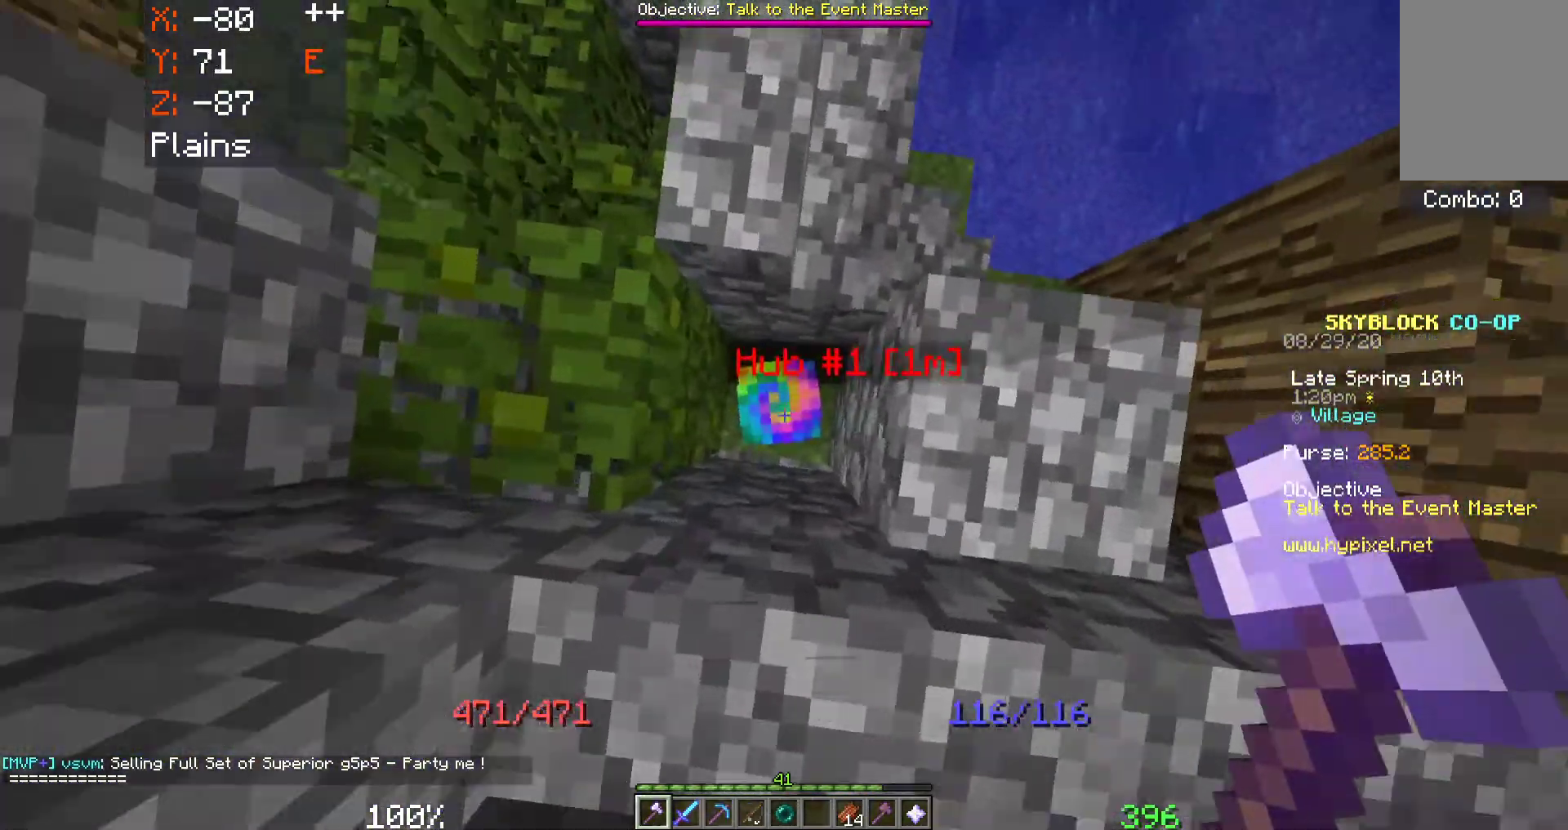
{"keys": [], "mouse": [], "events": [[67, "mouse_left", "down"], [217, "mouse_left", "up"]]}
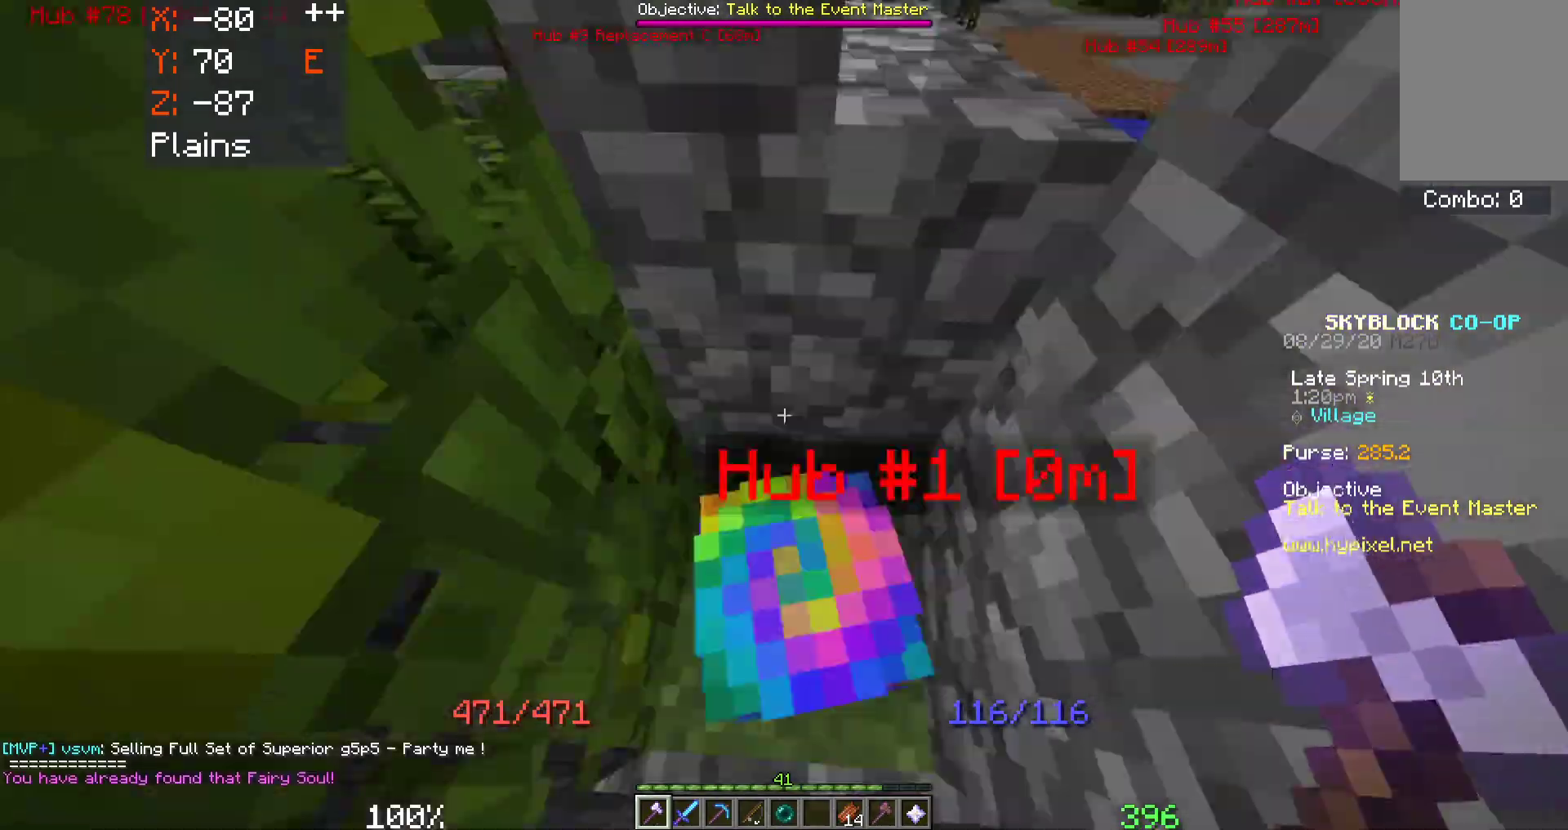
{"keys": [], "mouse": [], "events": [[183, "w", "down"], [333, "w", "up"]]}
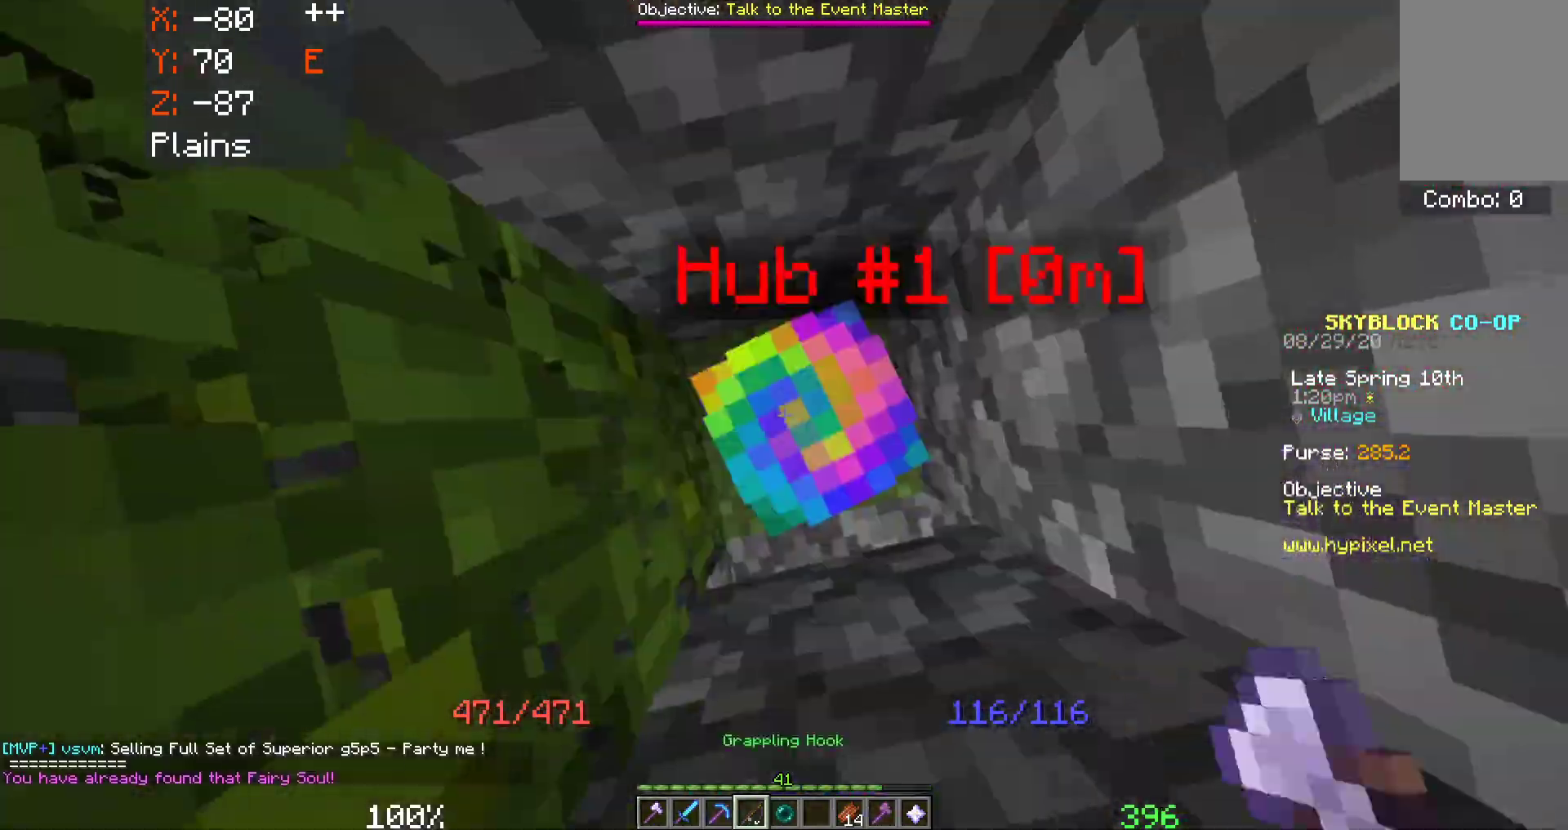
{"keys": ["space"], "mouse": [], "events": [[117, "space", "down"], [200, "mouse_right", "down"], [500, "mouse_right", "up"]]}
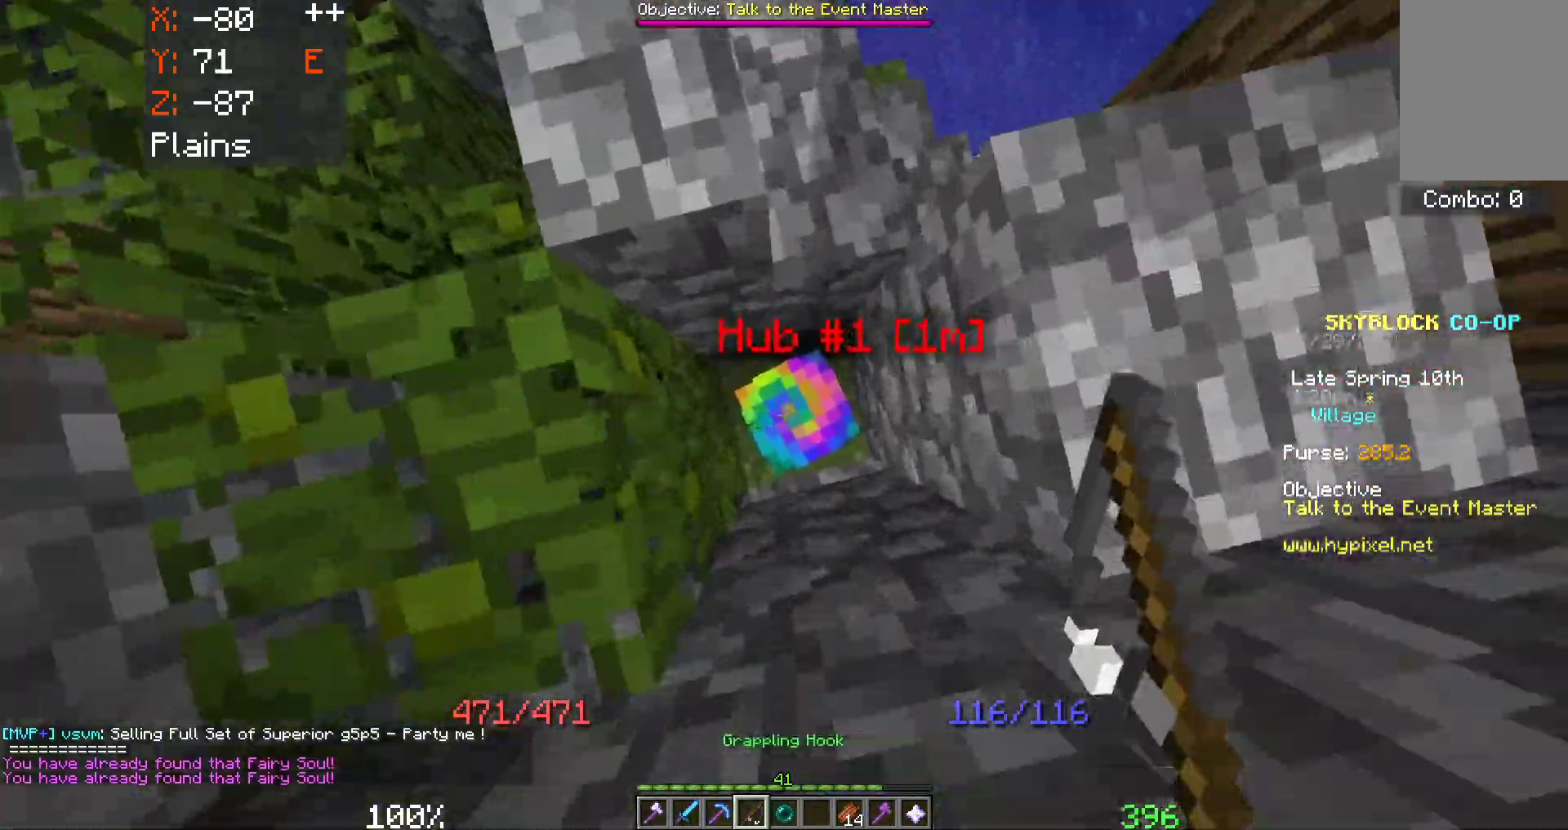
{"keys": ["d"], "mouse": [], "events": [[383, "space", "up"], [417, "d", "down"]]}
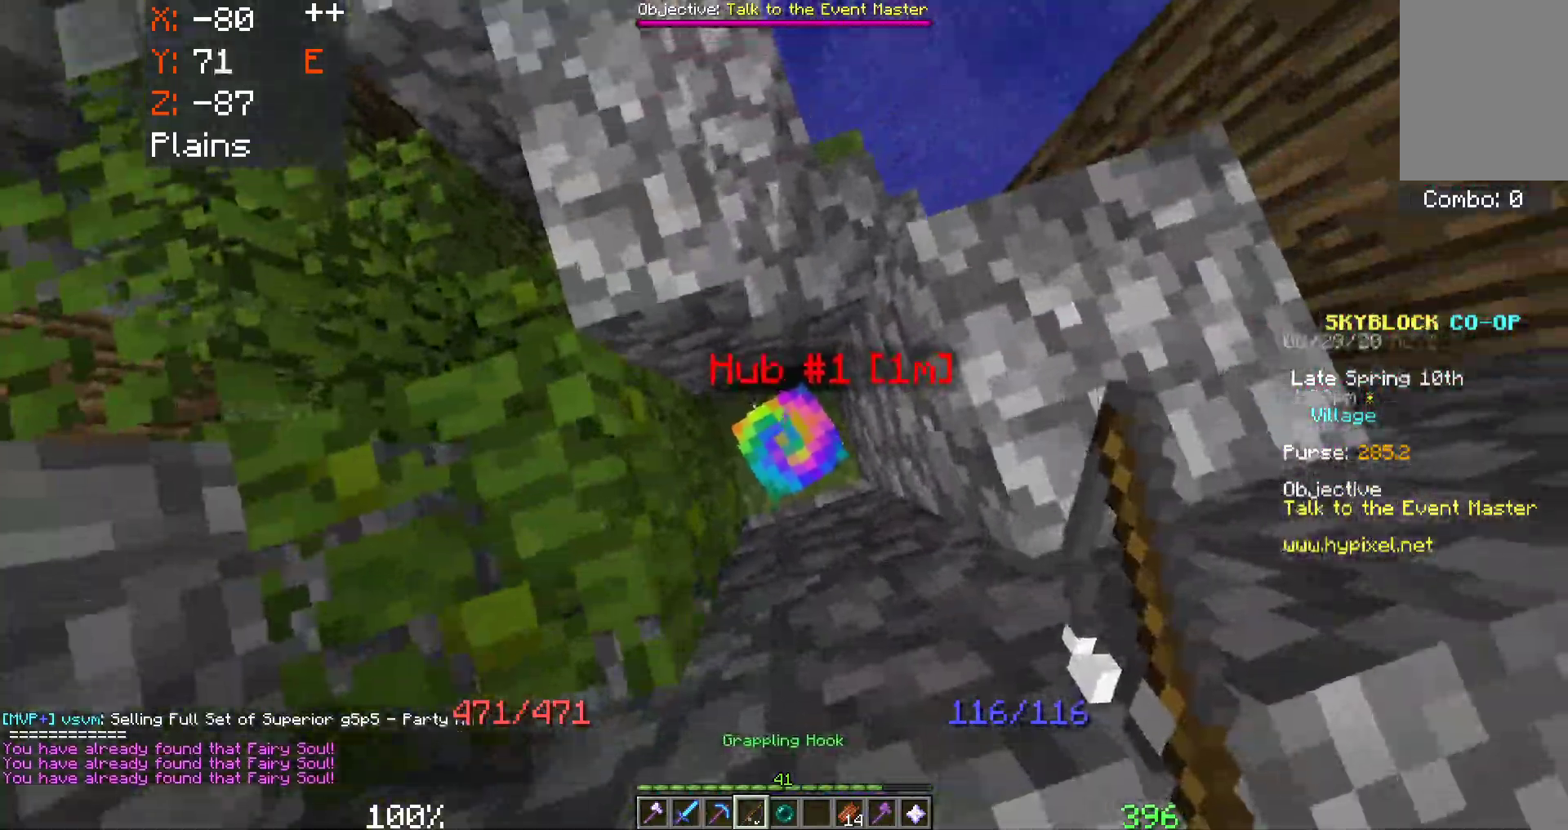
{"keys": ["space"], "mouse": ["right"], "events": [[267, "d", "up"], [367, "space", "down"], [417, "mouse_right", "down"]]}
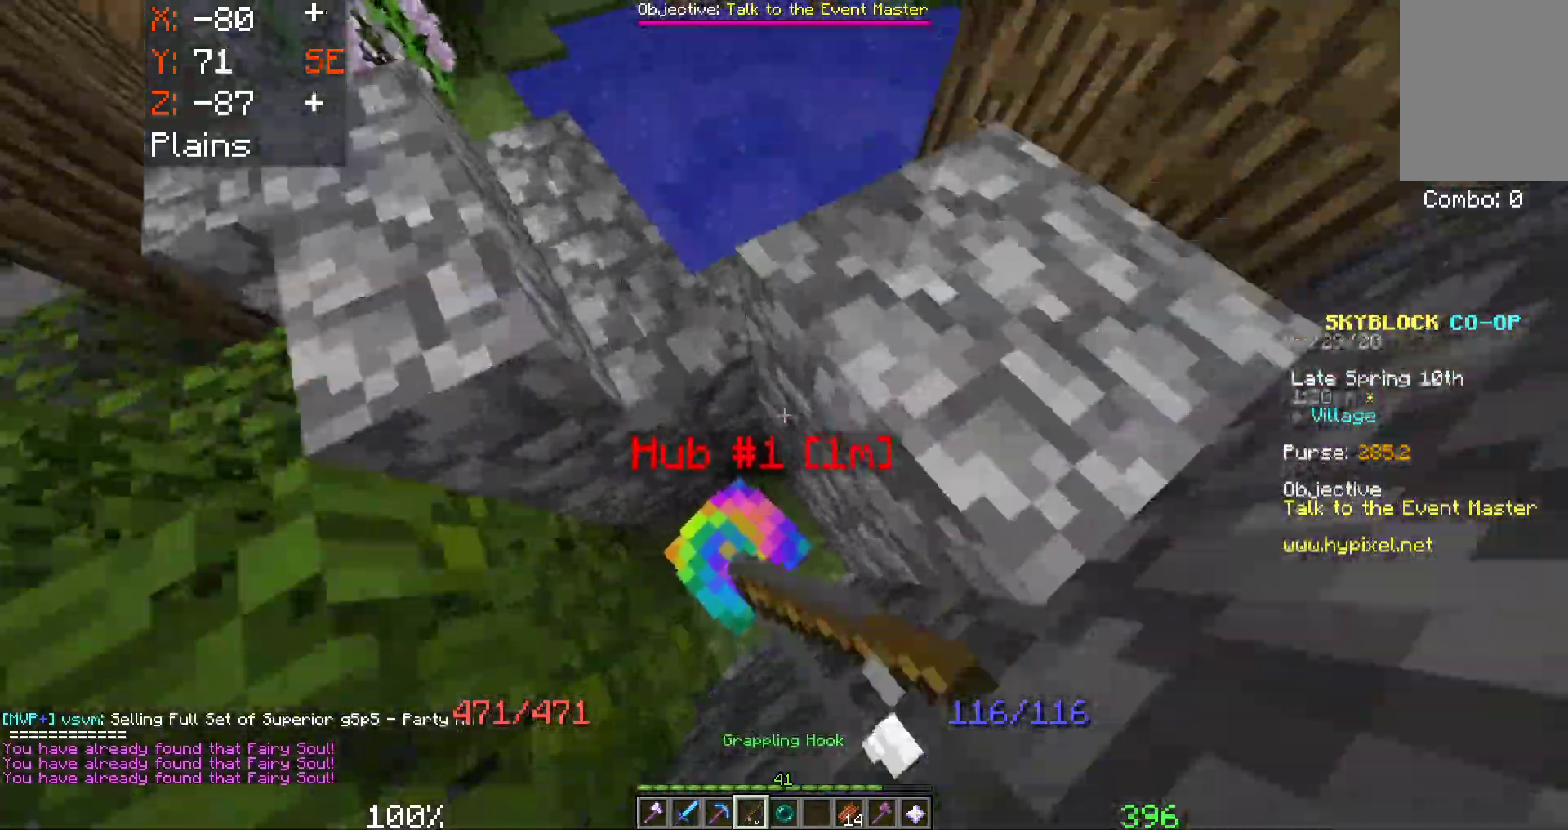
{"keys": ["space", "w"], "mouse": [], "events": [[283, "mouse_right", "up"], [400, "w", "down"]]}
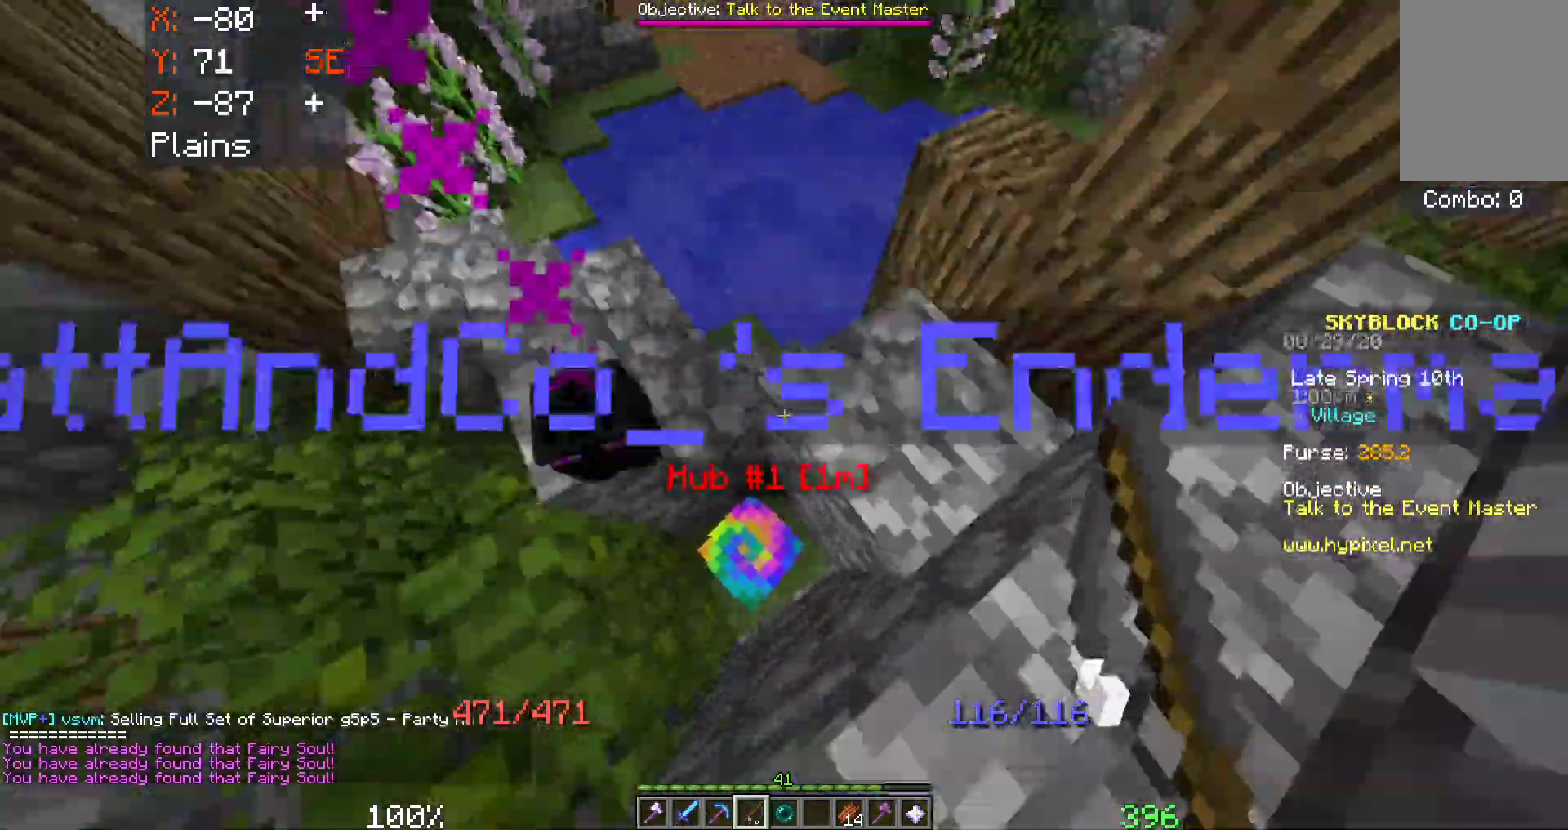
{"keys": ["d"], "mouse": [], "events": [[33, "d", "down"], [317, "space", "up"], [417, "w", "up"]]}
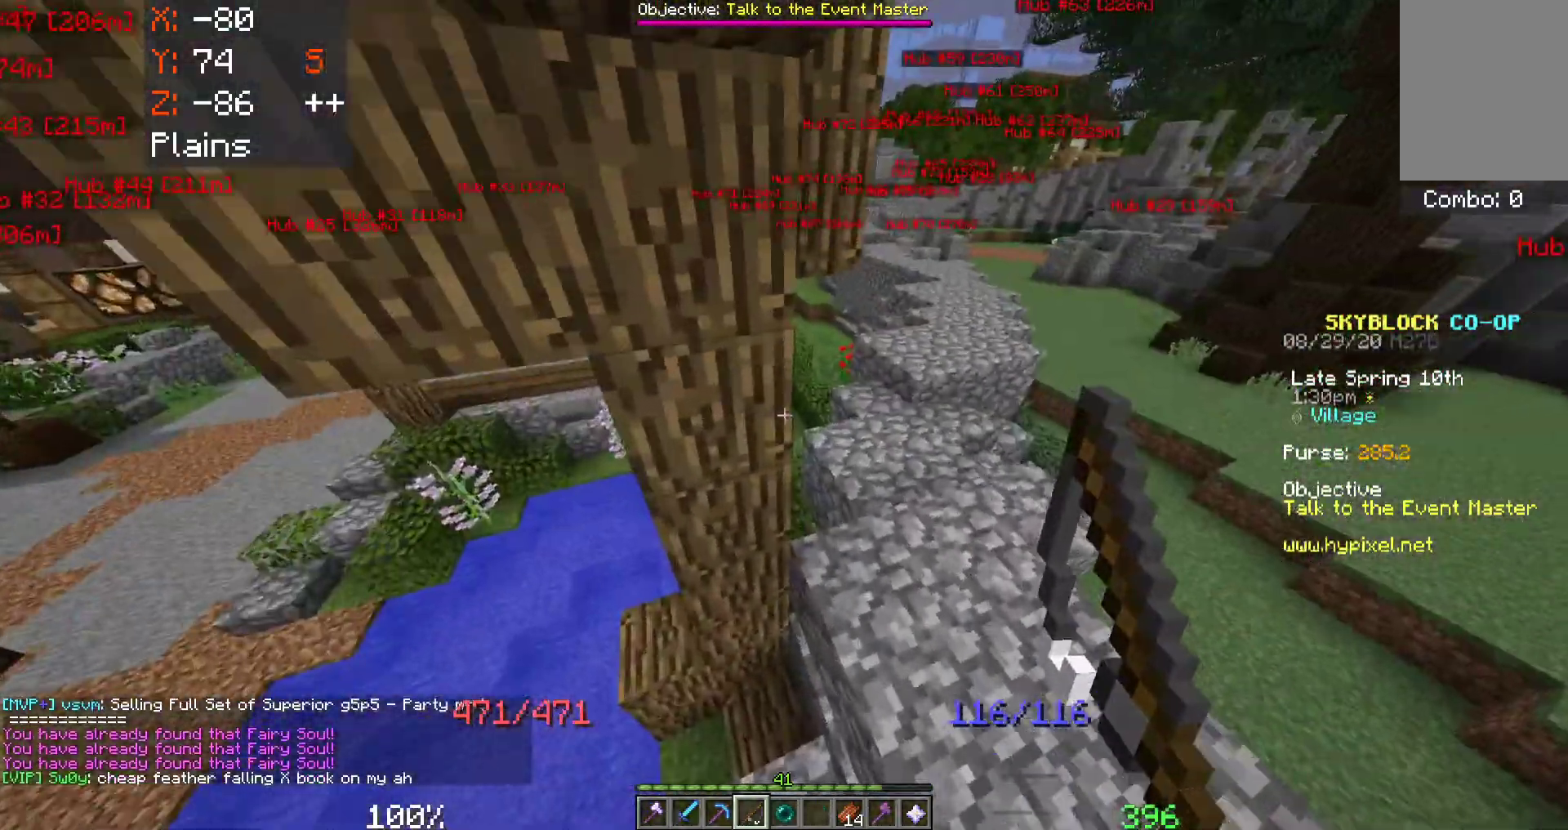
{"keys": ["d", "w"], "mouse": [], "events": [[217, "w", "down"]]}
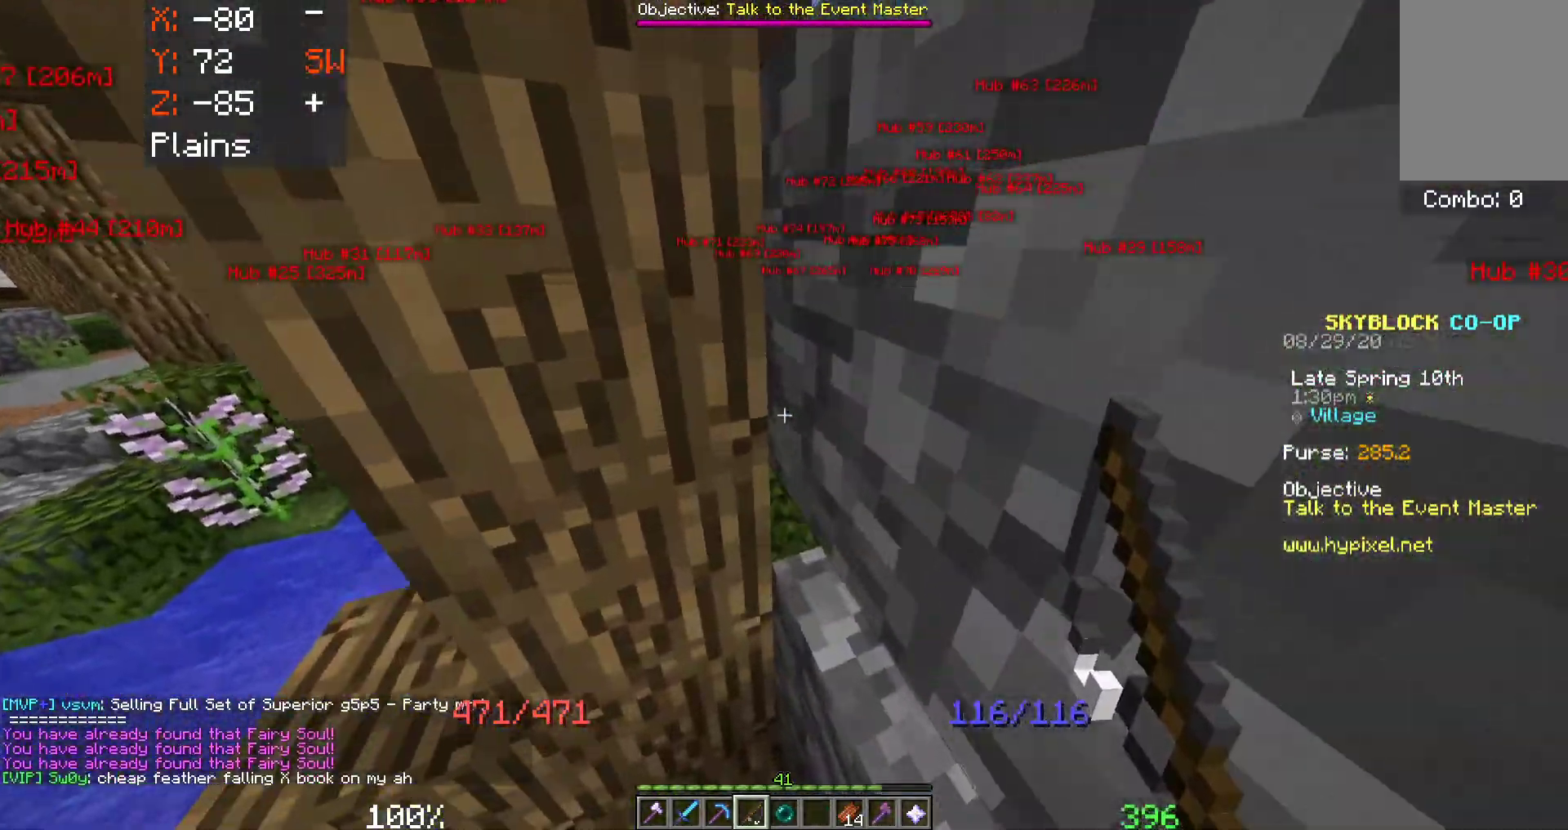
{"keys": [], "mouse": [], "events": [[67, "w", "up"], [283, "d", "up"]]}
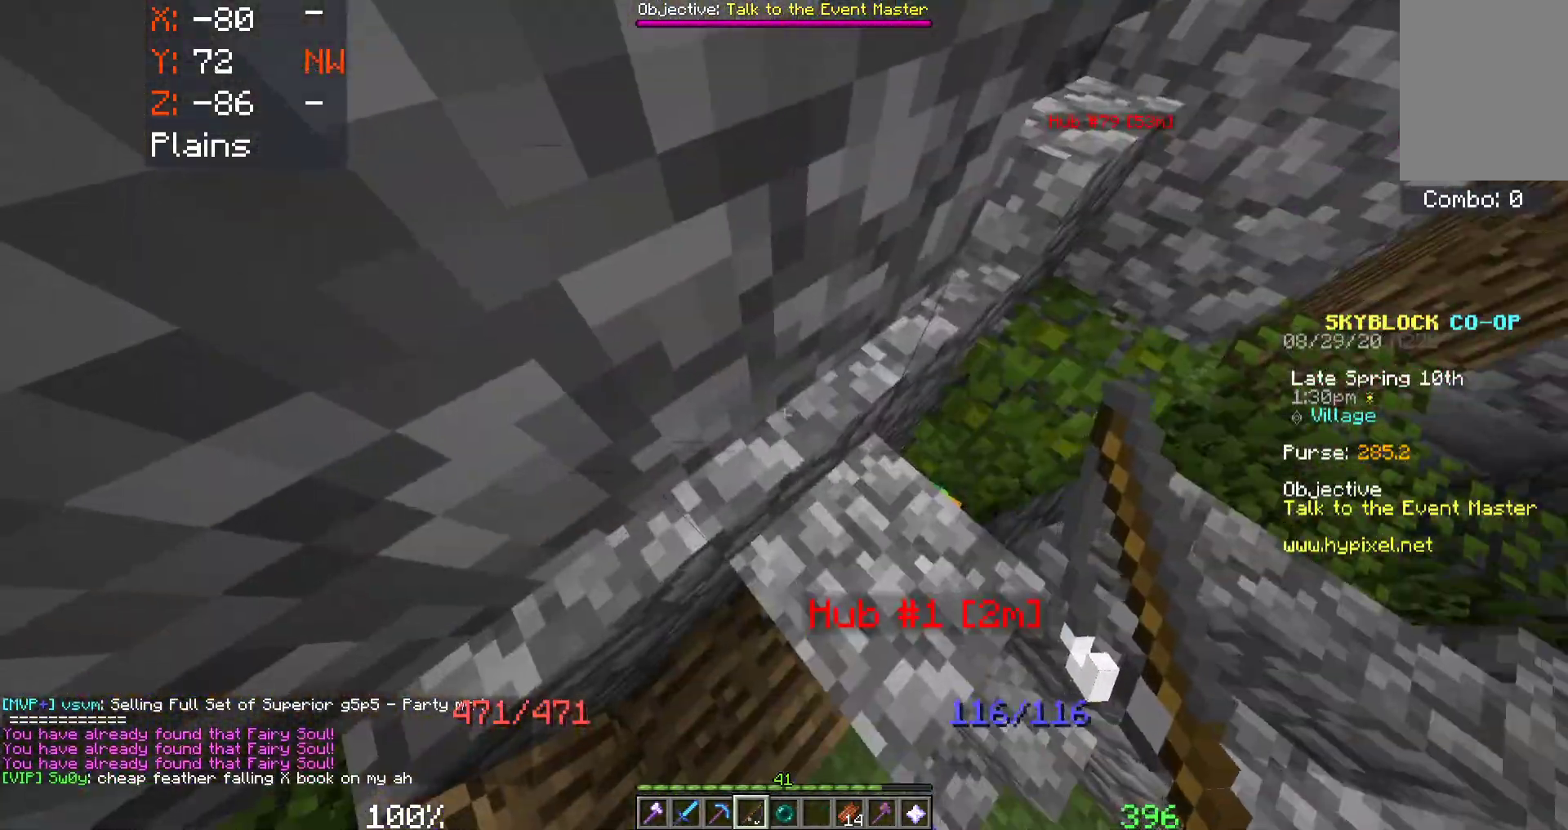
{"keys": ["space"], "mouse": [], "events": [[183, "space", "down"], [300, "mouse_right", "down"], [433, "mouse_right", "up"]]}